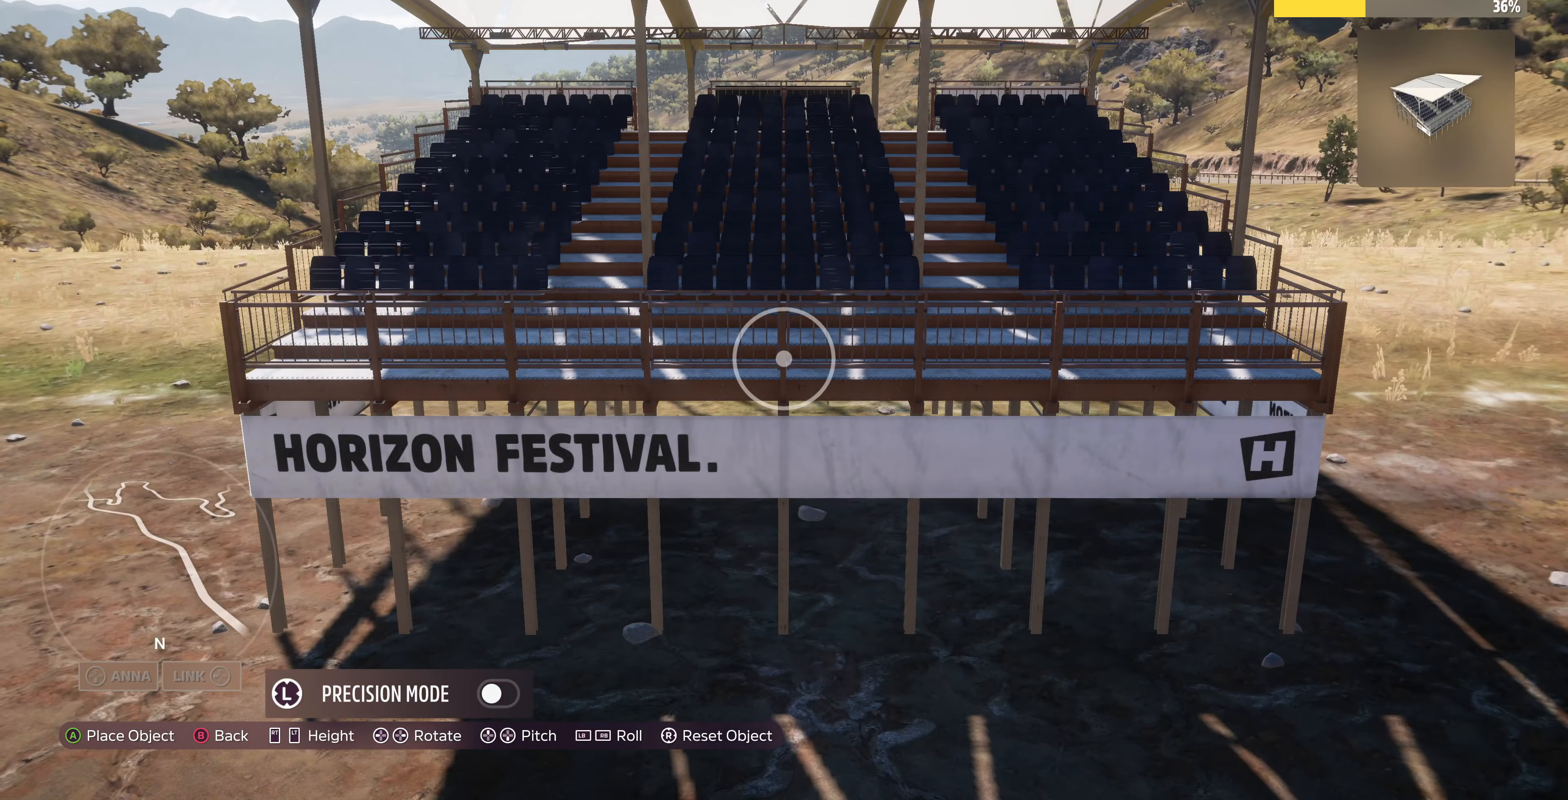
Gameplay with a controller (PlayStation layout); each line is a JSON object with the inputs held at the frame after it. "events" lists button and stick changes between this image and that frame as [ms after this image, input, new state], when the widget could be followed in between.
{"buttons": [], "left_stick": "down-right", "right_stick": "center", "events": [[100, "left_stick", "down-right"], [367, "left_stick", "center"], [434, "left_stick", "down-right"]]}
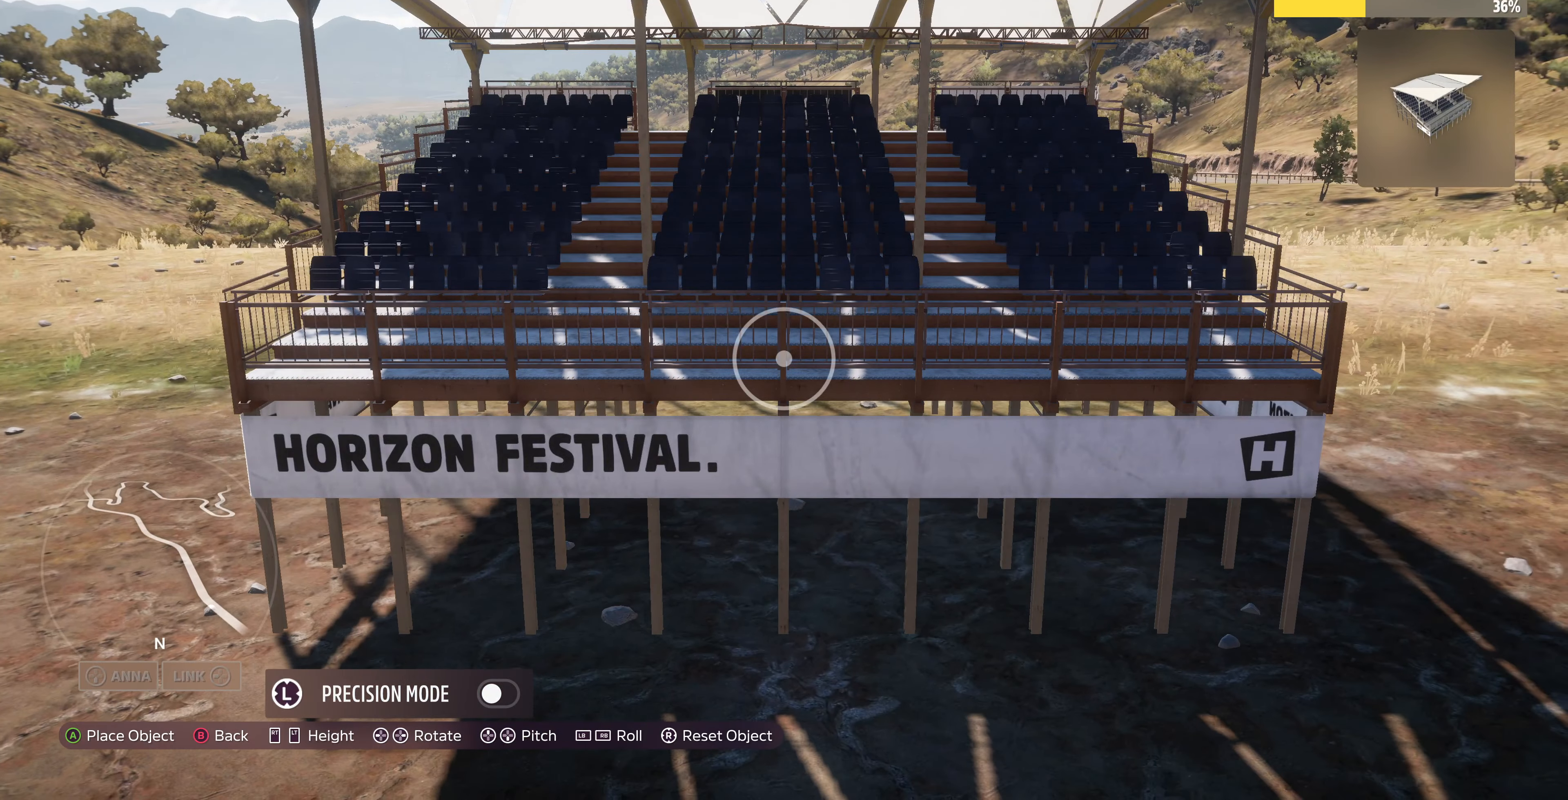
{"buttons": [], "left_stick": "up-right", "right_stick": "center", "events": [[367, "left_stick", "center"], [434, "left_stick", "up-right"]]}
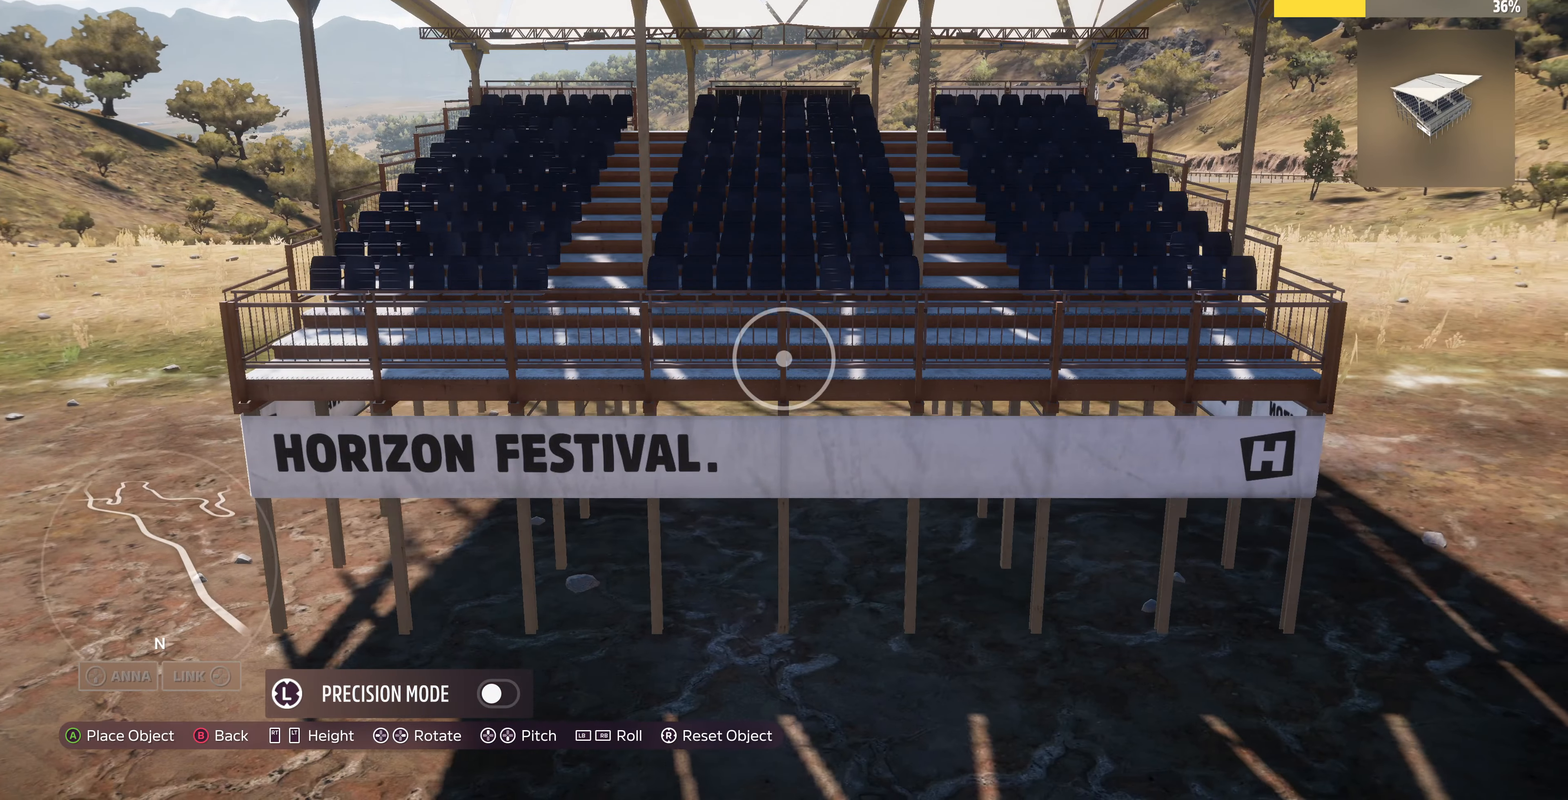
{"buttons": [], "left_stick": "left", "right_stick": "center", "events": [[300, "left_stick", "center"], [367, "left_stick", "left"]]}
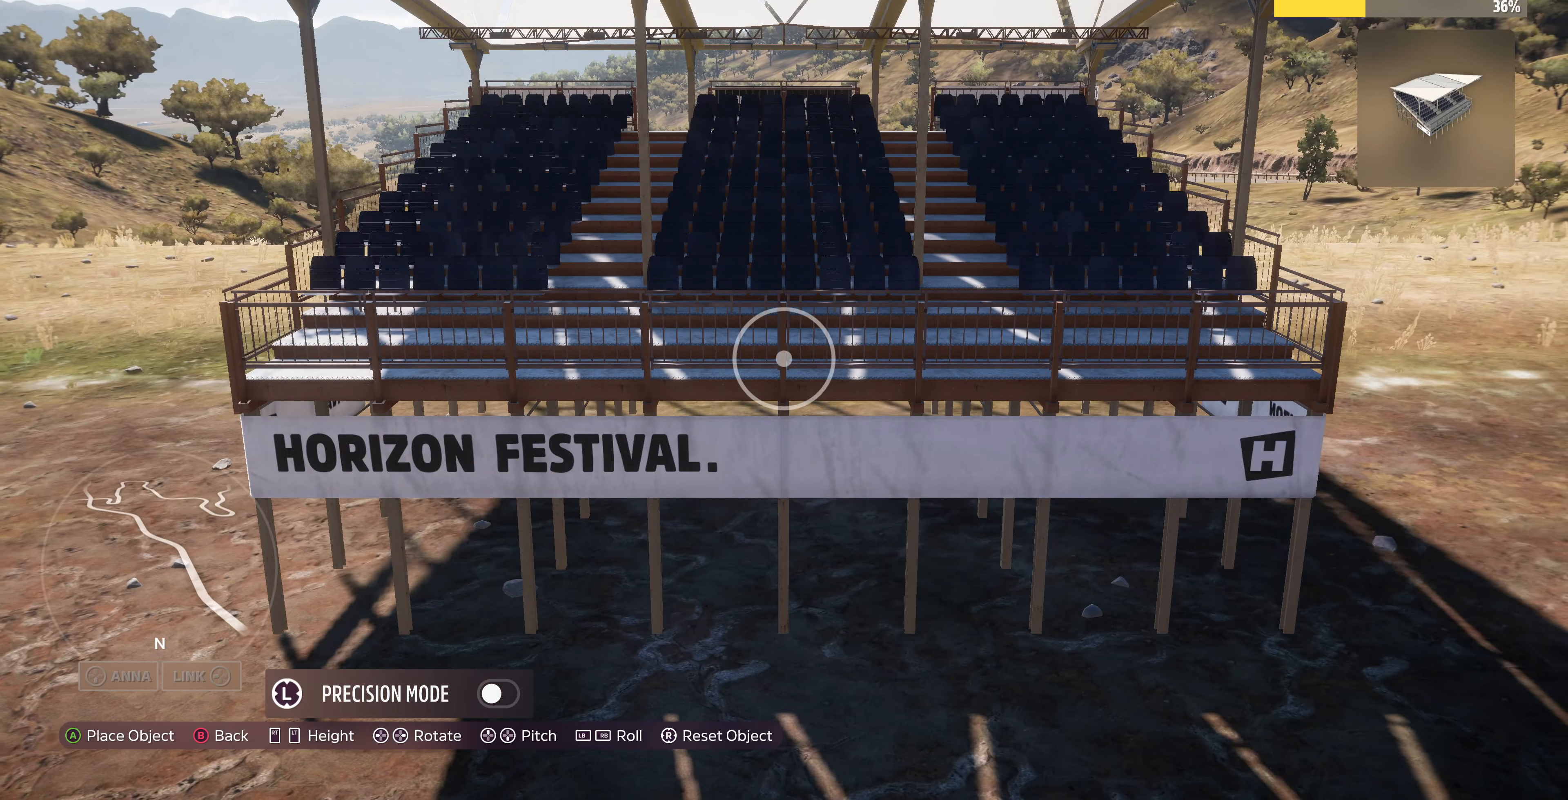
{"buttons": ["R2"], "left_stick": "down", "right_stick": "down-right", "events": [[67, "left_stick", "center"], [300, "CROSS", "down"], [334, "CROSS", "up"], [334, "left_stick", "down"], [467, "R2", "down"], [500, "right_stick", "down-right"]]}
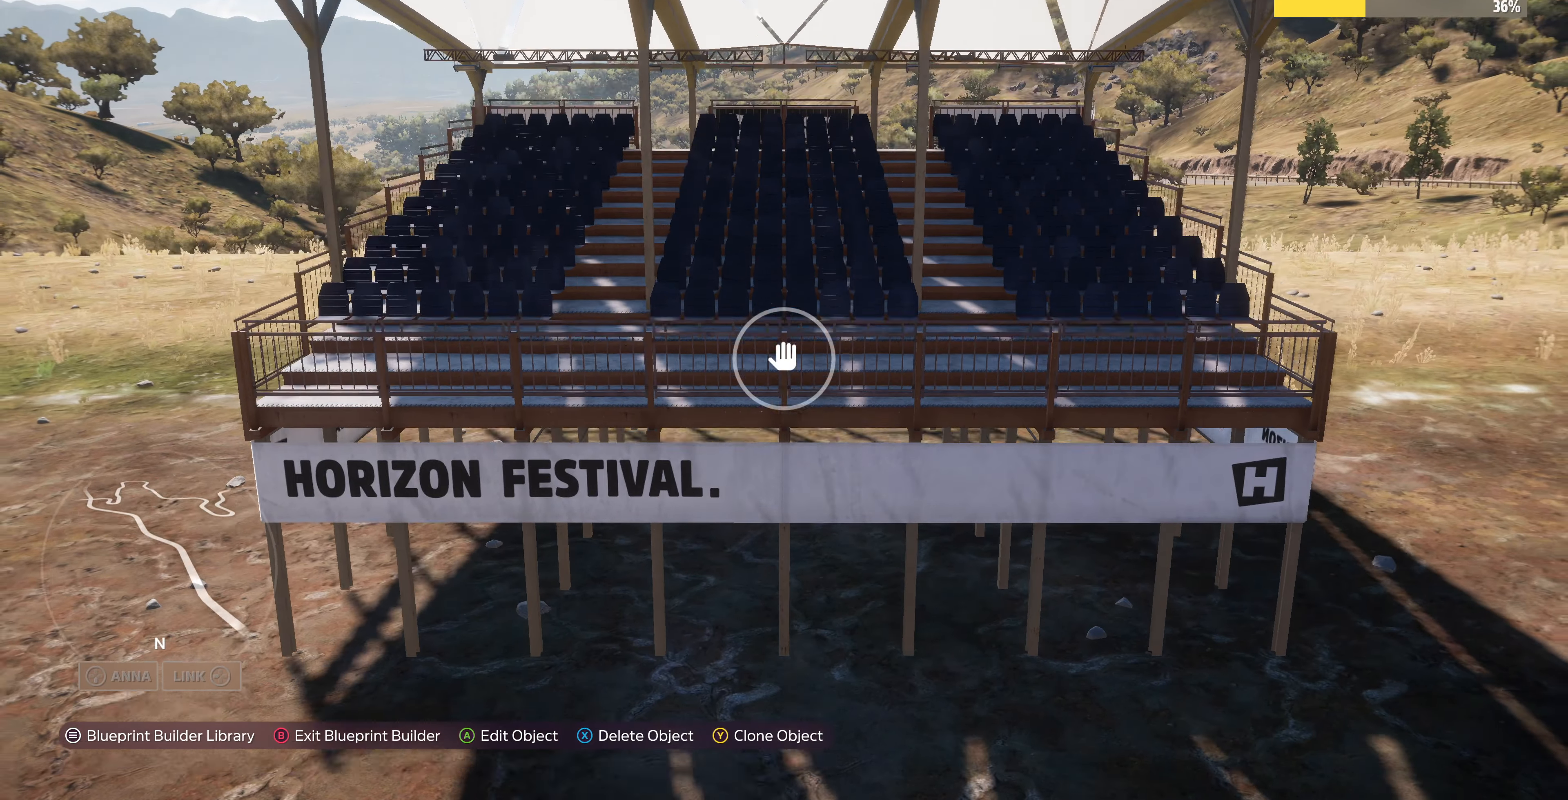
{"buttons": ["R2"], "left_stick": "down", "right_stick": "down-left", "events": [[200, "right_stick", "down"], [300, "right_stick", "down-left"]]}
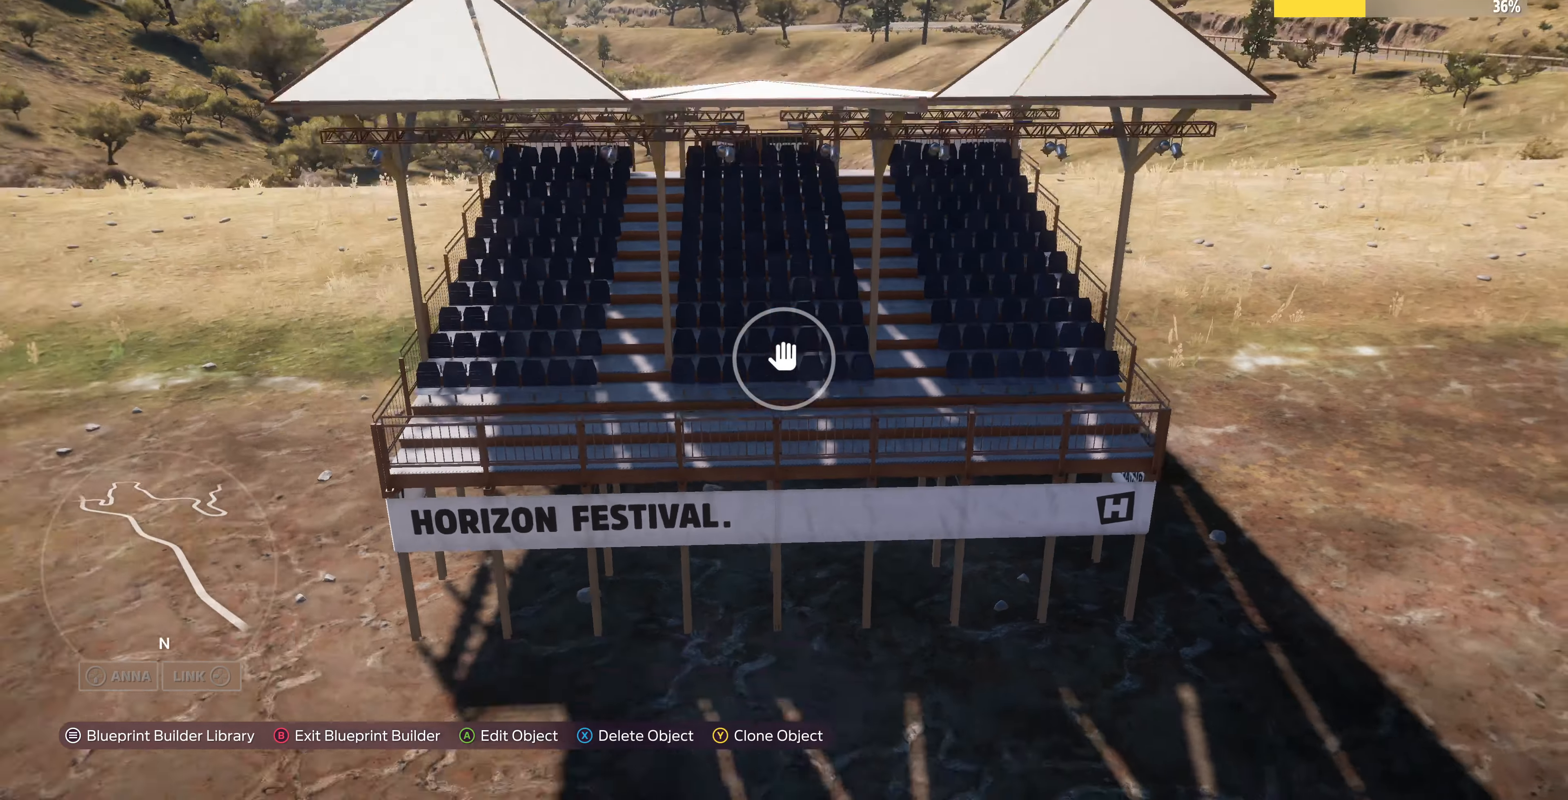
{"buttons": [], "left_stick": "right", "right_stick": "center", "events": [[100, "right_stick", "center"], [234, "R2", "up"], [234, "left_stick", "center"], [434, "TRIANGLE", "down"], [500, "TRIANGLE", "up"], [500, "left_stick", "right"]]}
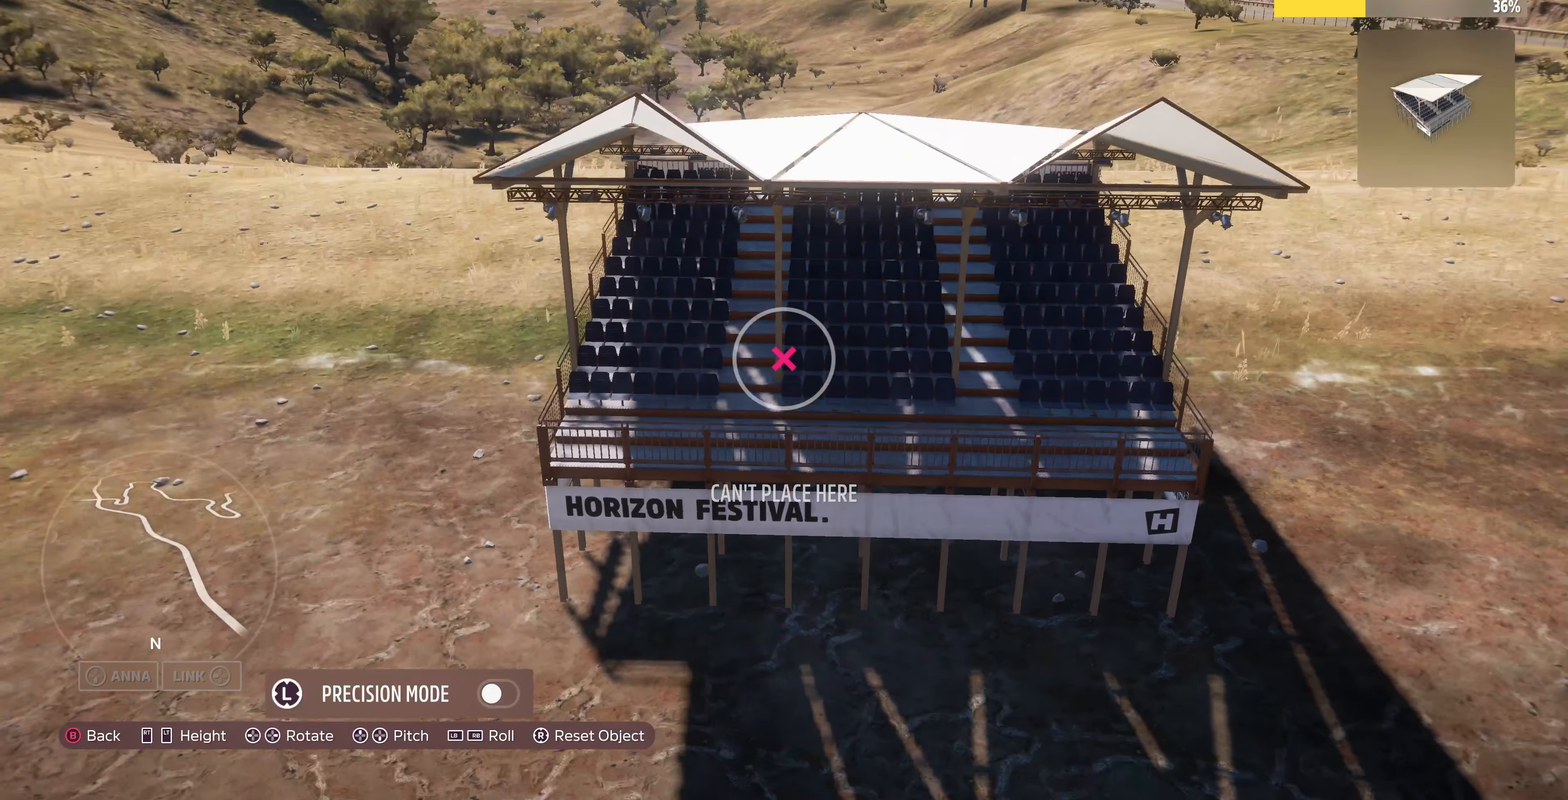
{"buttons": [], "left_stick": "right", "right_stick": "center", "events": []}
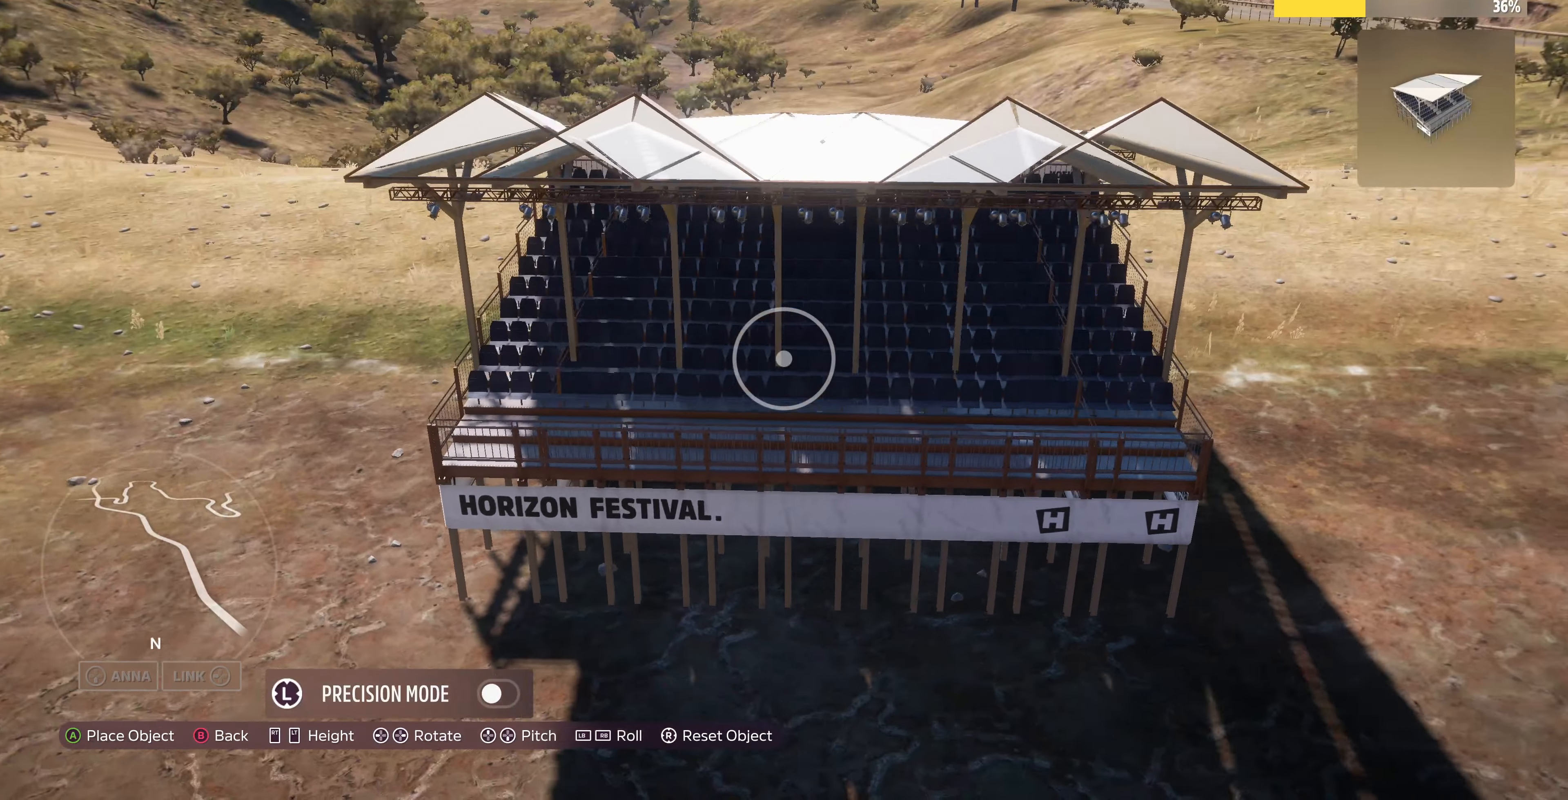
{"buttons": [], "left_stick": "right", "right_stick": "center", "events": []}
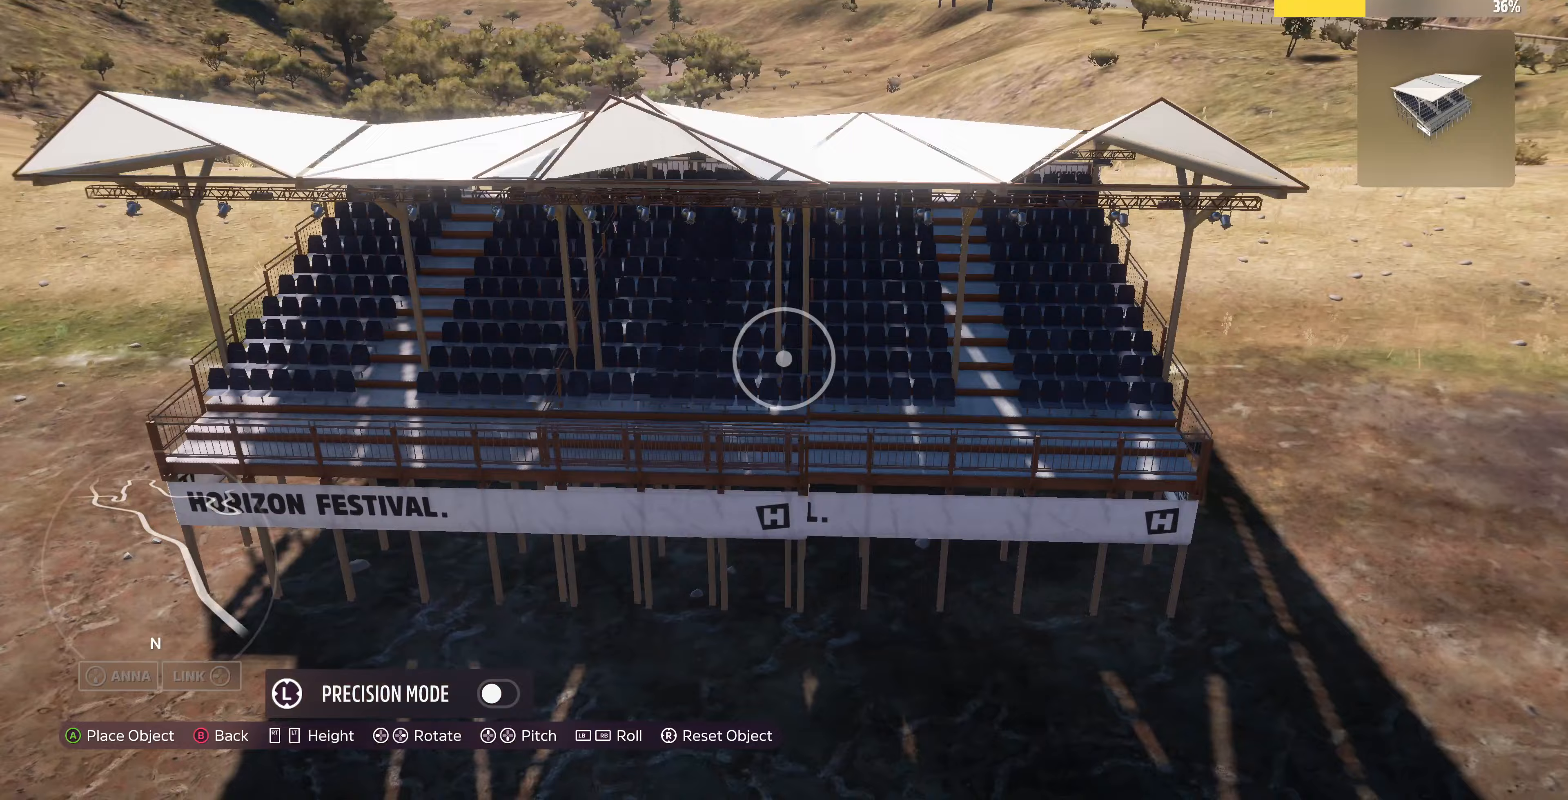
{"buttons": [], "left_stick": "right", "right_stick": "center", "events": [[300, "left_stick", "center"], [433, "left_stick", "right"]]}
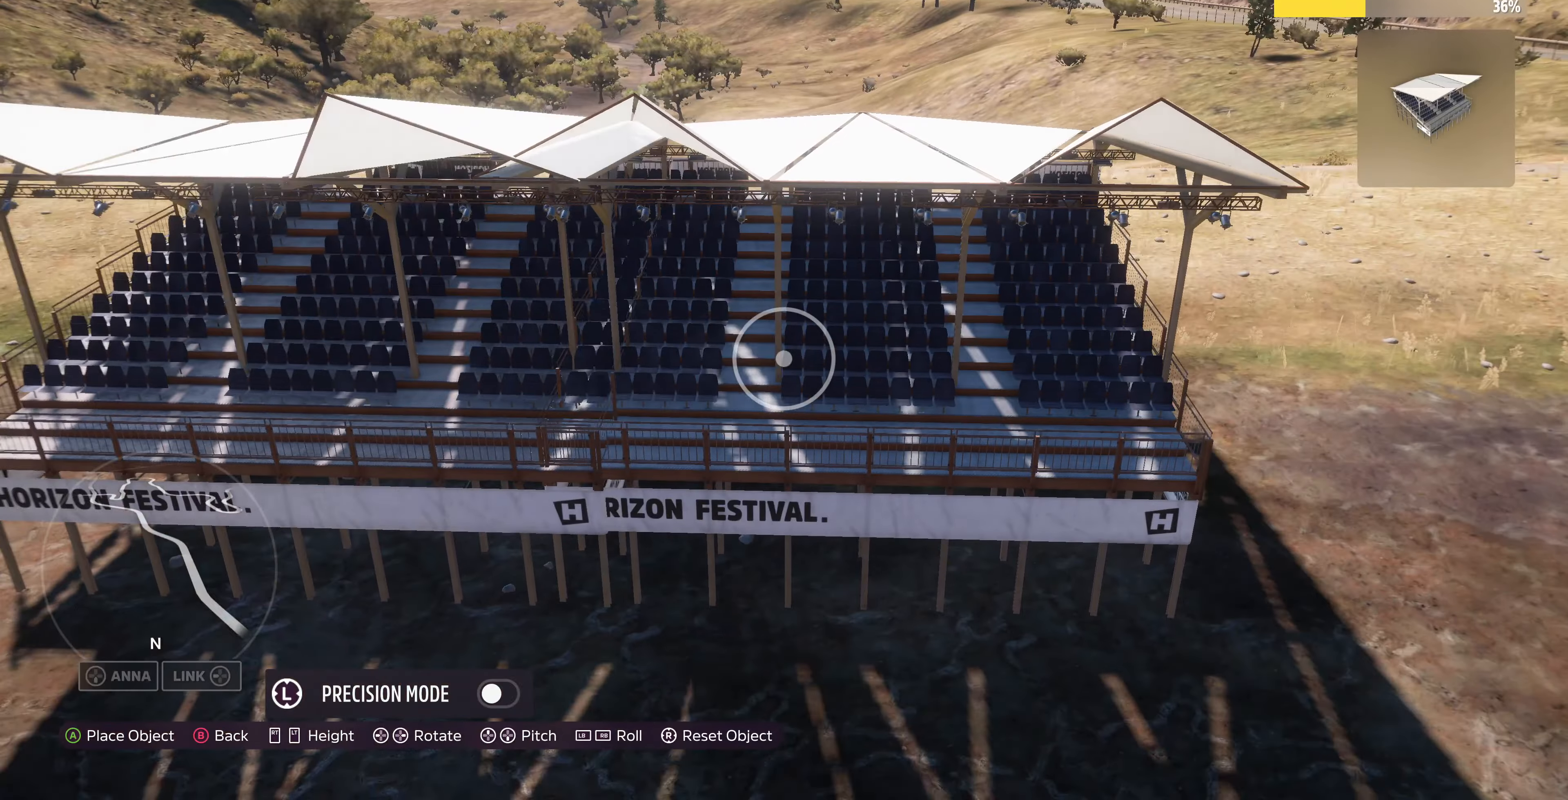
{"buttons": [], "left_stick": "center", "right_stick": "center", "events": [[100, "L3", "down"], [267, "L3", "up"], [500, "left_stick", "center"]]}
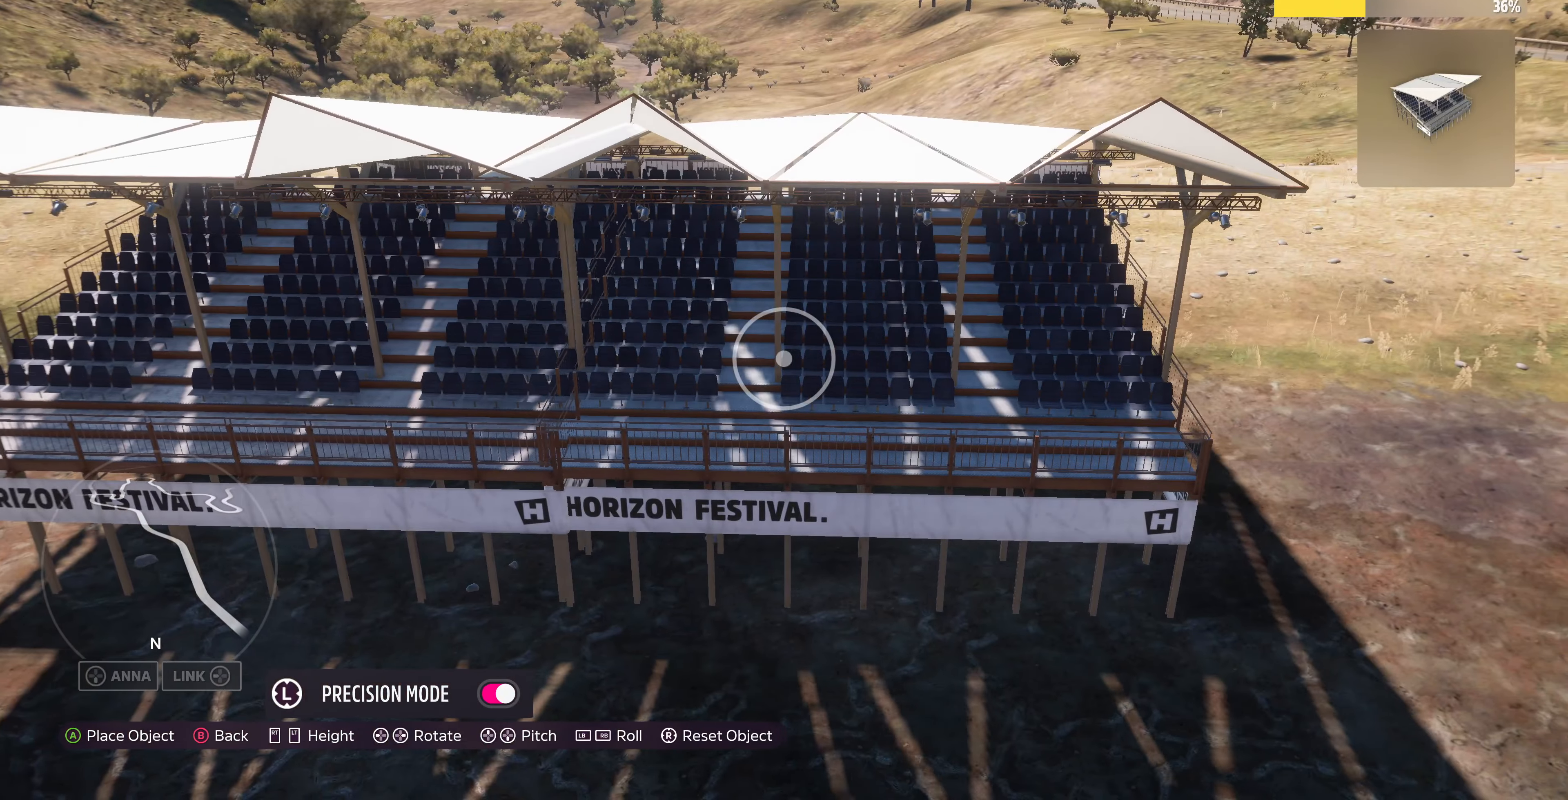
{"buttons": [], "left_stick": "center", "right_stick": "center", "events": [[200, "left_stick", "right"], [267, "left_stick", "down-right"], [367, "left_stick", "center"]]}
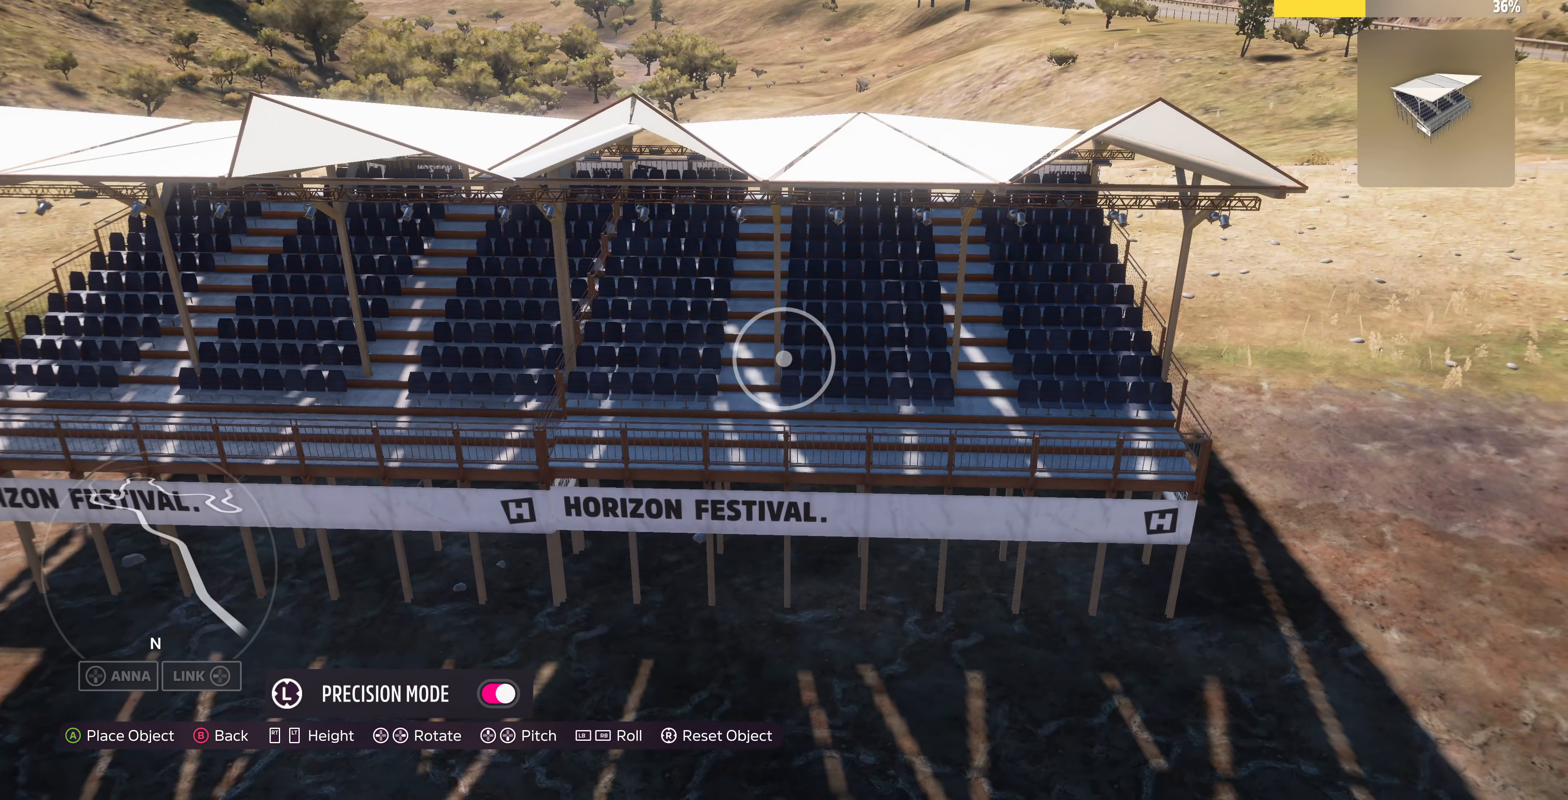
{"buttons": [], "left_stick": "center", "right_stick": "center", "events": [[33, "left_stick", "down-right"], [167, "left_stick", "center"], [400, "left_stick", "down"], [467, "left_stick", "center"]]}
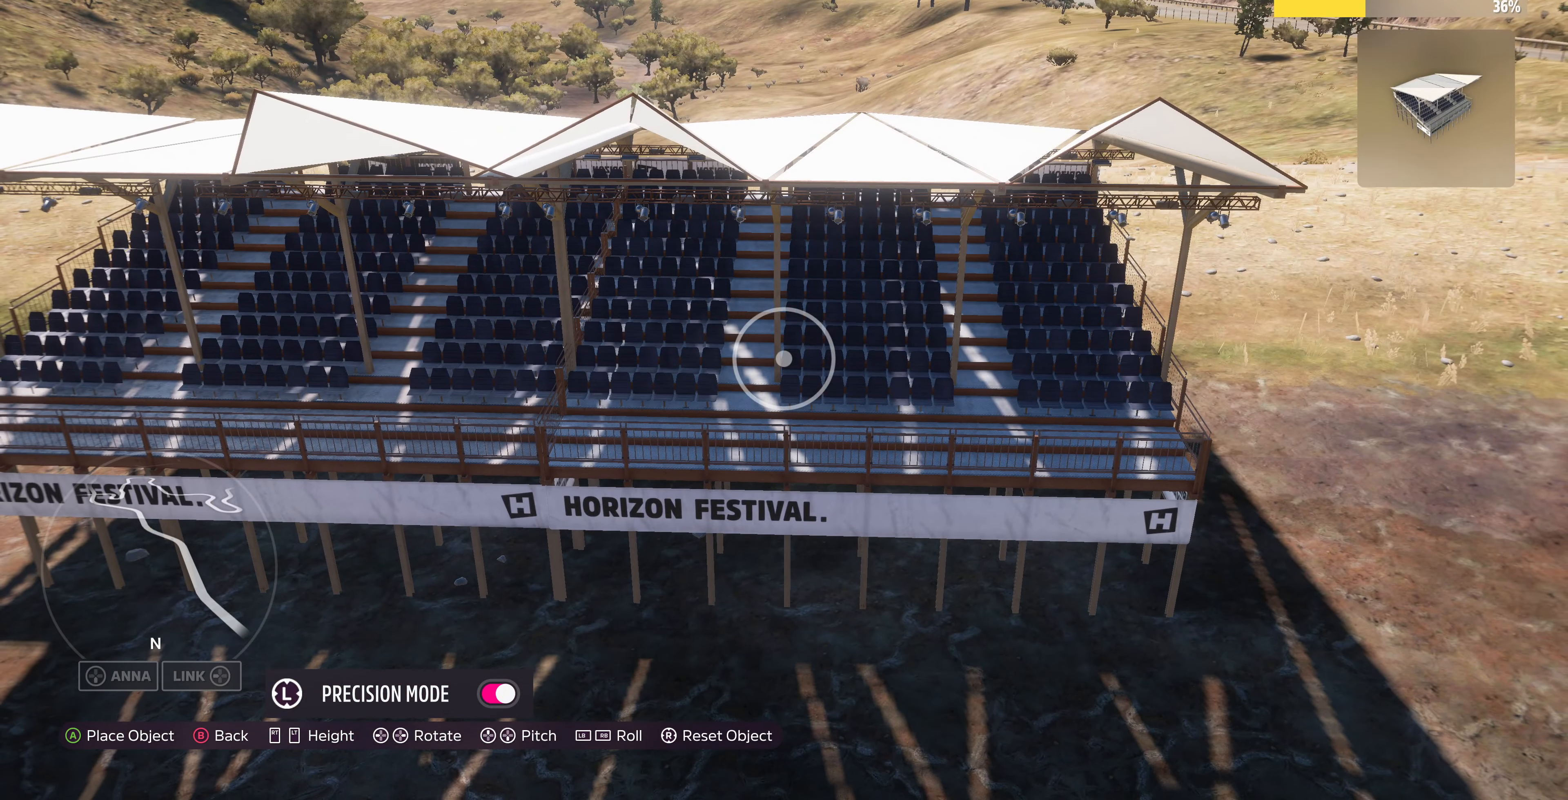
{"buttons": [], "left_stick": "center", "right_stick": "center", "events": [[333, "CROSS", "down"], [467, "CROSS", "up"]]}
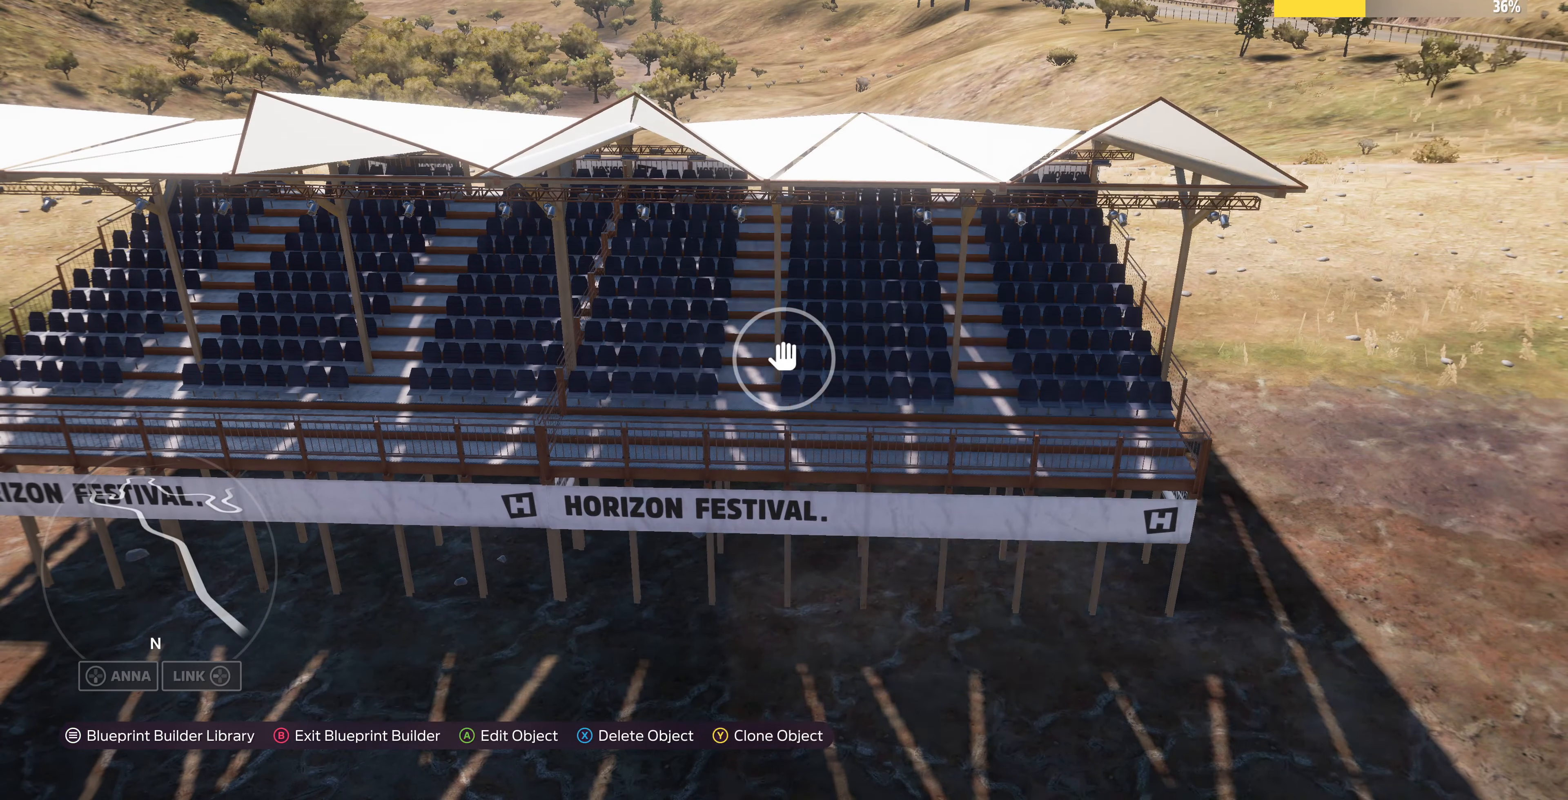
{"buttons": [], "left_stick": "right", "right_stick": "center", "events": [[100, "TRIANGLE", "down"], [133, "left_stick", "down-right"], [200, "TRIANGLE", "up"], [200, "left_stick", "right"]]}
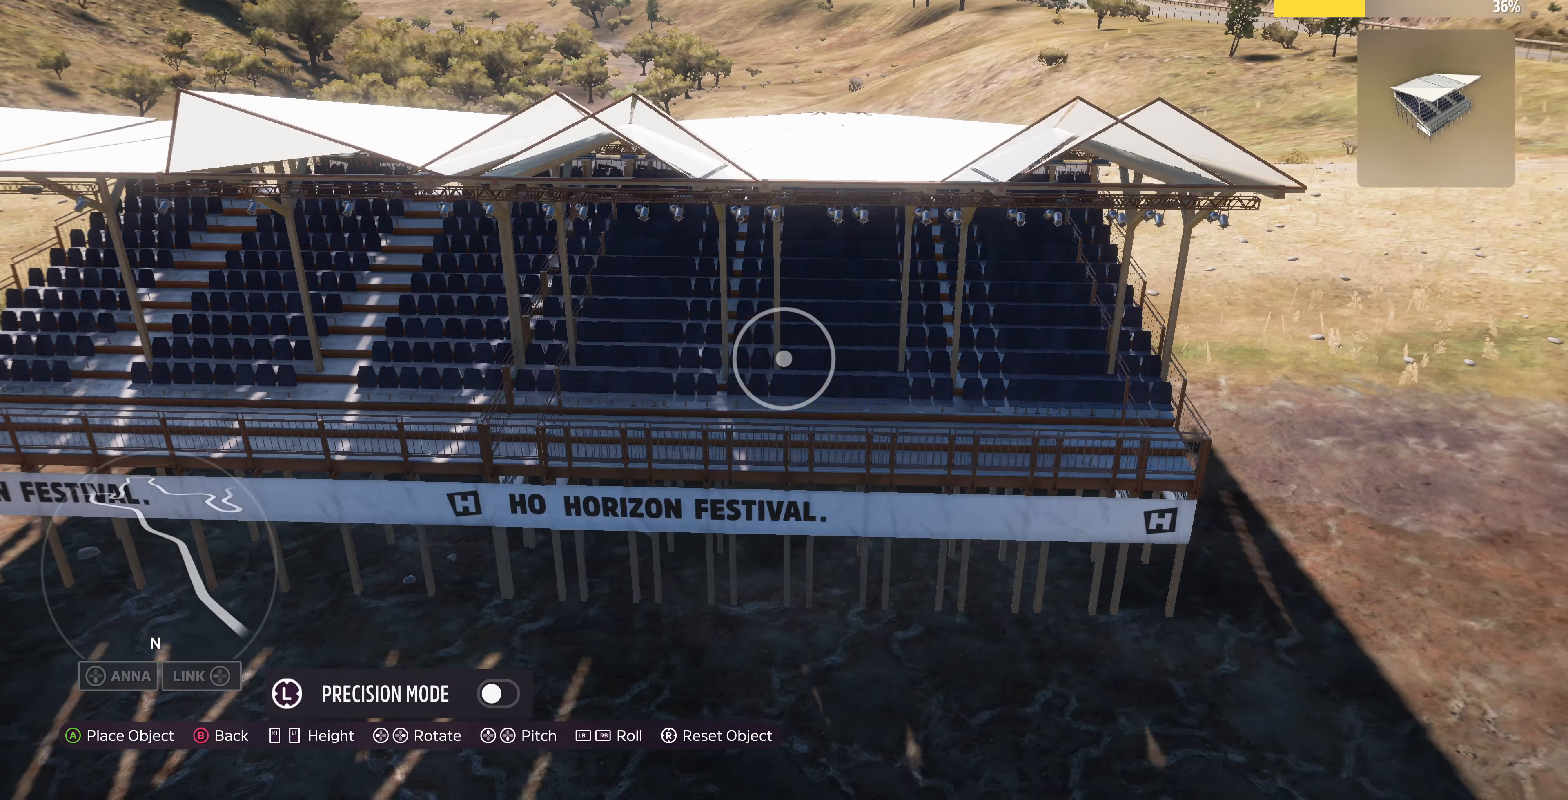
{"buttons": [], "left_stick": "right", "right_stick": "center", "events": []}
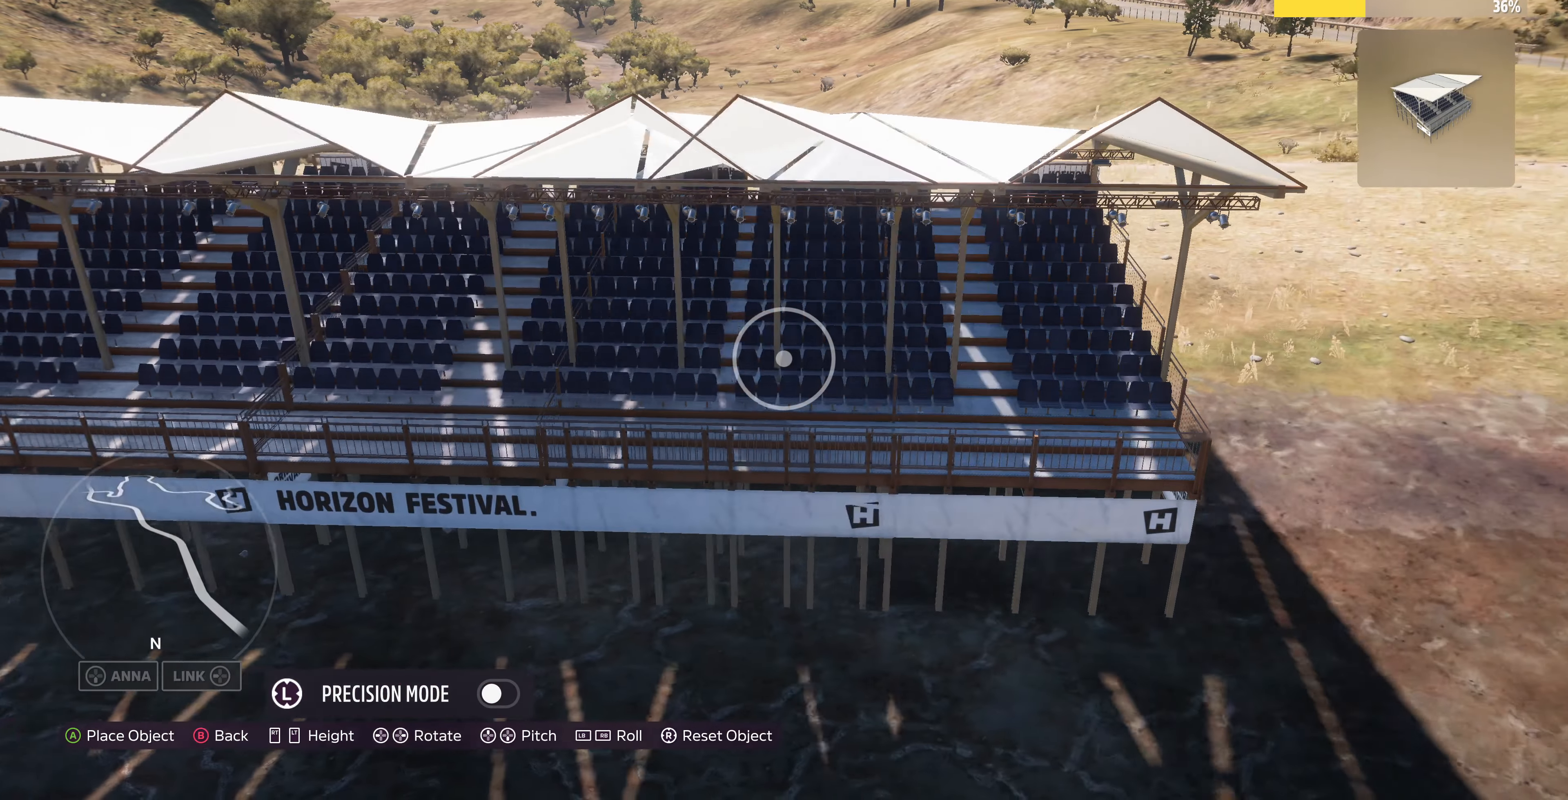
{"buttons": [], "left_stick": "center", "right_stick": "center", "events": [[500, "left_stick", "center"]]}
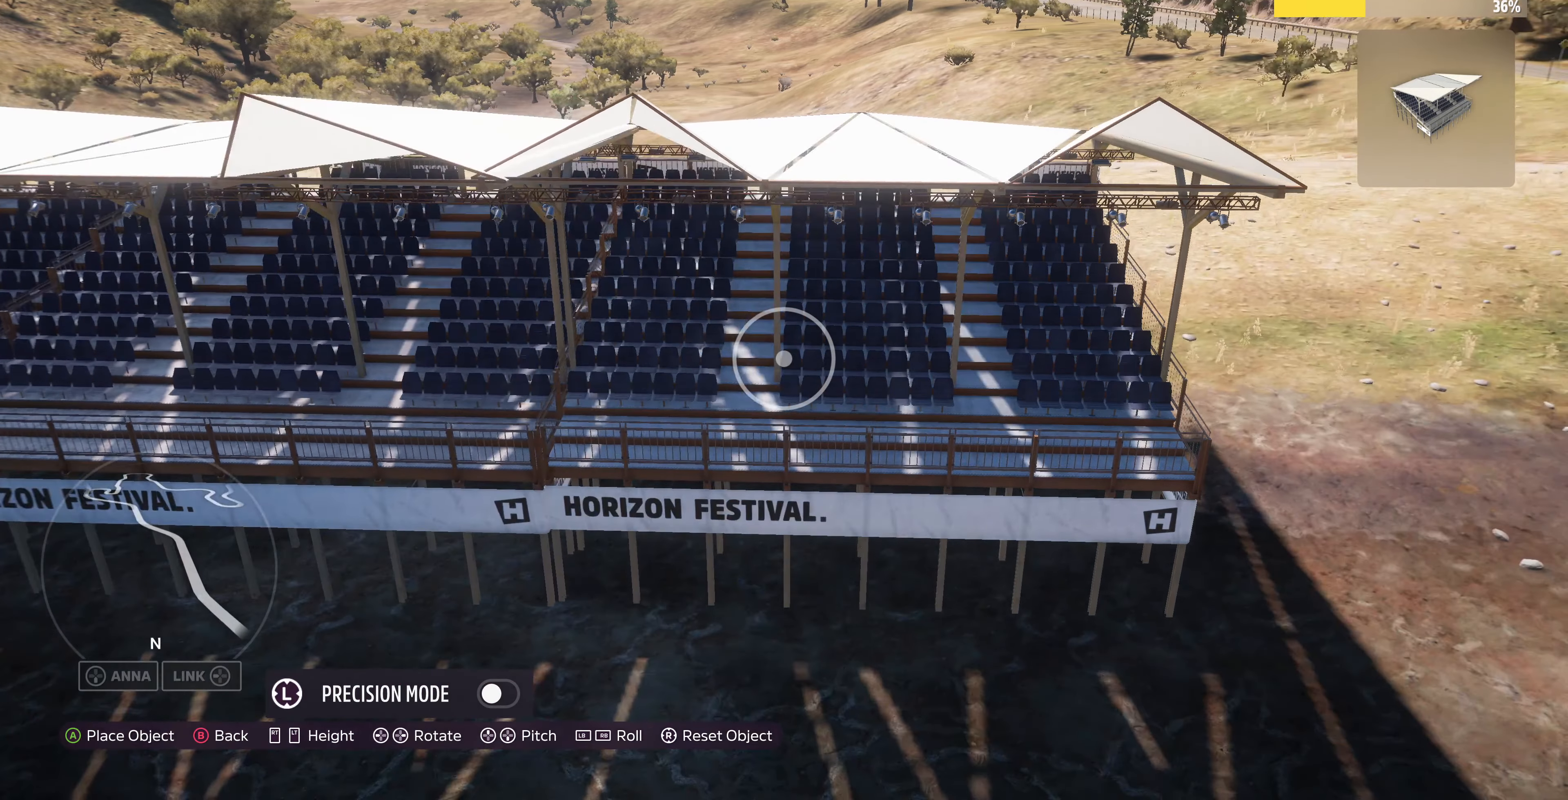
{"buttons": [], "left_stick": "center", "right_stick": "center", "events": [[100, "L3", "down"], [267, "L3", "up"], [267, "left_stick", "left"], [333, "left_stick", "down-right"], [433, "left_stick", "down-left"], [500, "left_stick", "center"]]}
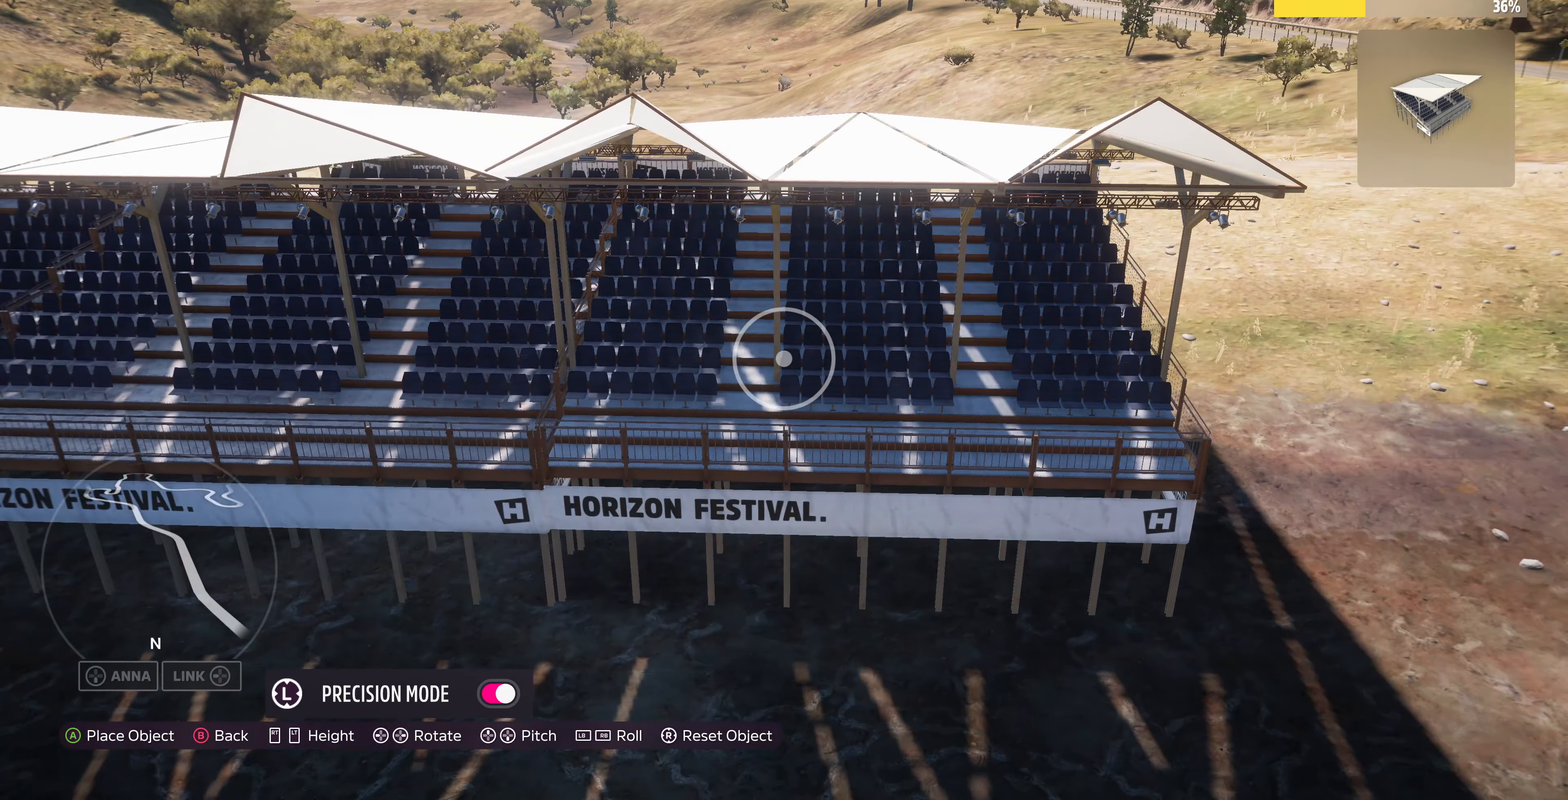
{"buttons": [], "left_stick": "down-left", "right_stick": "center", "events": [[67, "left_stick", "down-right"], [200, "left_stick", "center"], [500, "left_stick", "down-left"]]}
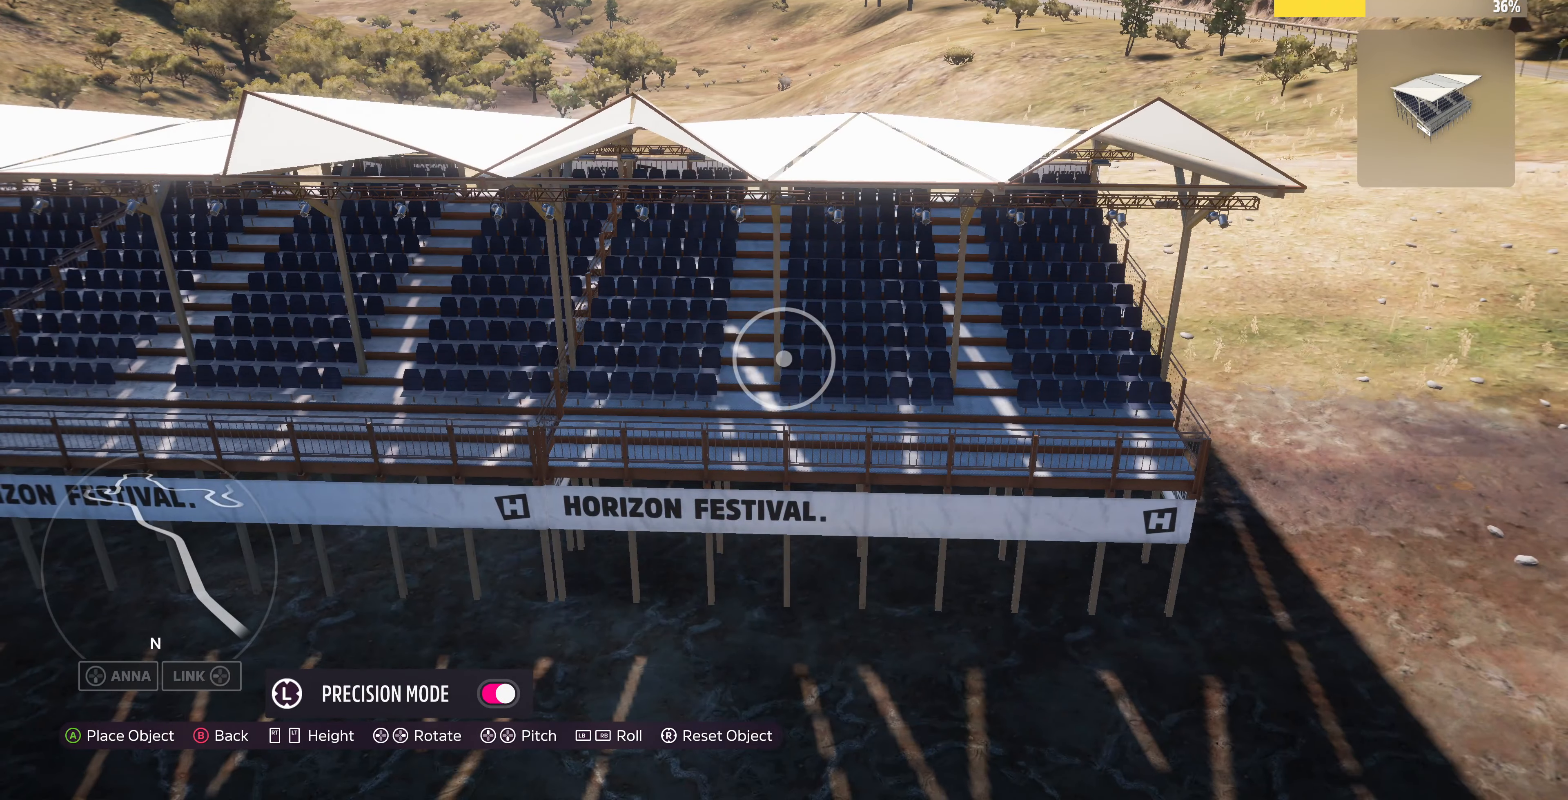
{"buttons": [], "left_stick": "up-left", "right_stick": "center", "events": [[133, "left_stick", "center"], [433, "left_stick", "up-left"]]}
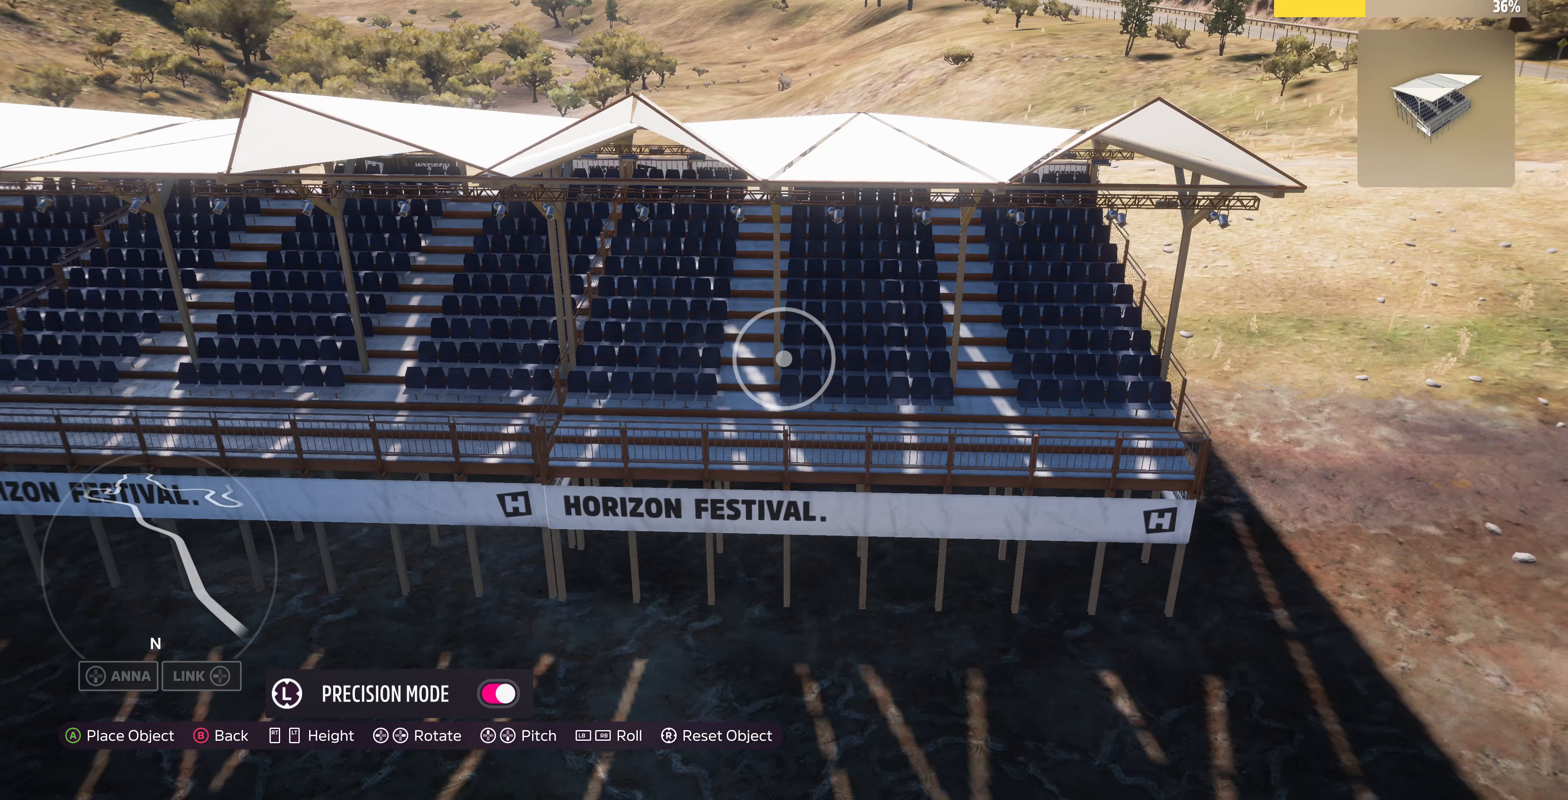
{"buttons": [], "left_stick": "center", "right_stick": "center", "events": [[100, "left_stick", "center"], [300, "left_stick", "down-right"], [433, "left_stick", "center"]]}
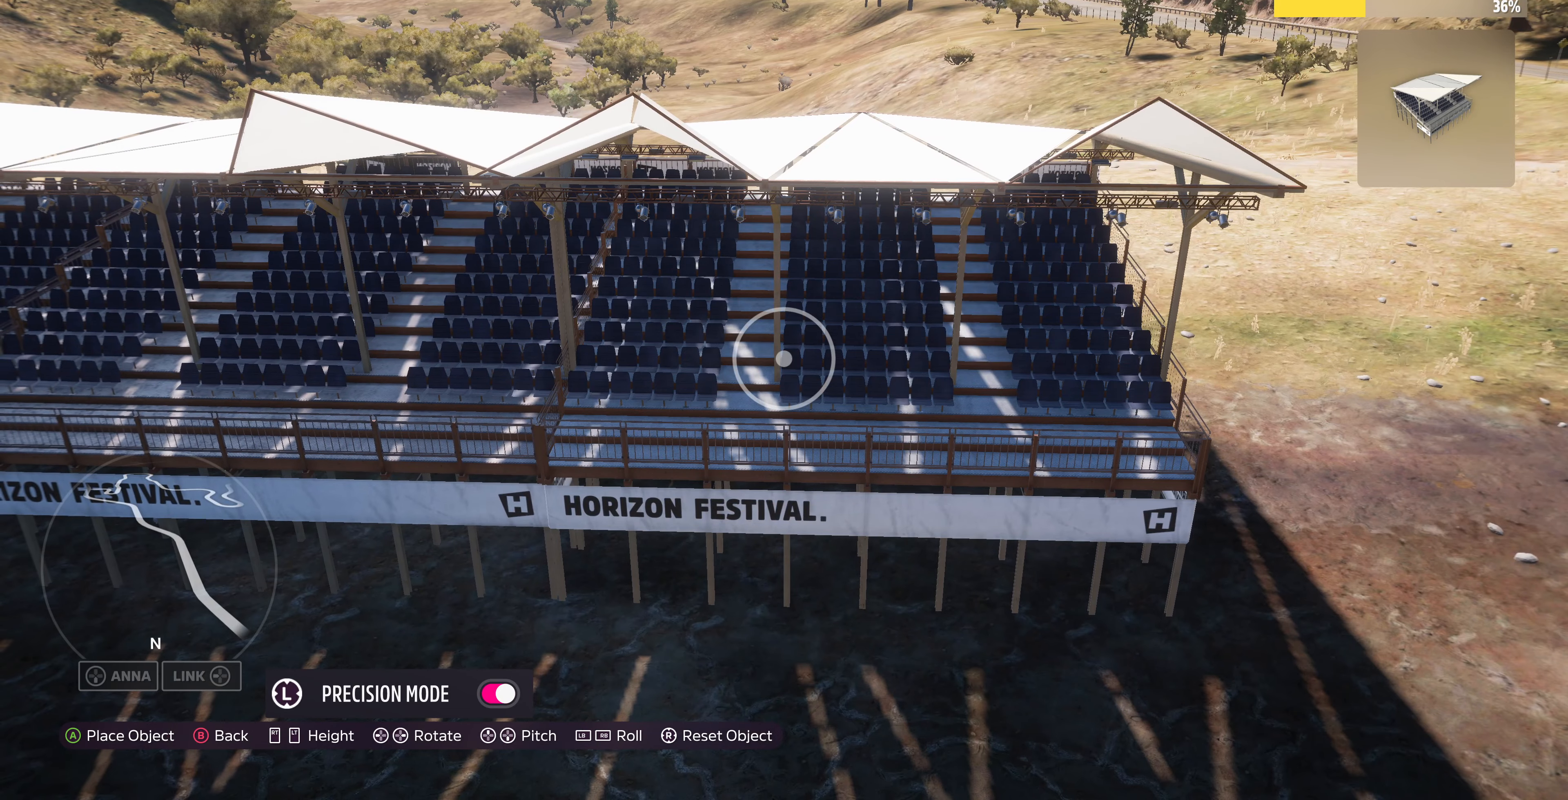
{"buttons": [], "left_stick": "right", "right_stick": "center", "events": [[133, "CROSS", "down"], [266, "CROSS", "up"], [400, "TRIANGLE", "down"], [400, "left_stick", "right"], [500, "TRIANGLE", "up"]]}
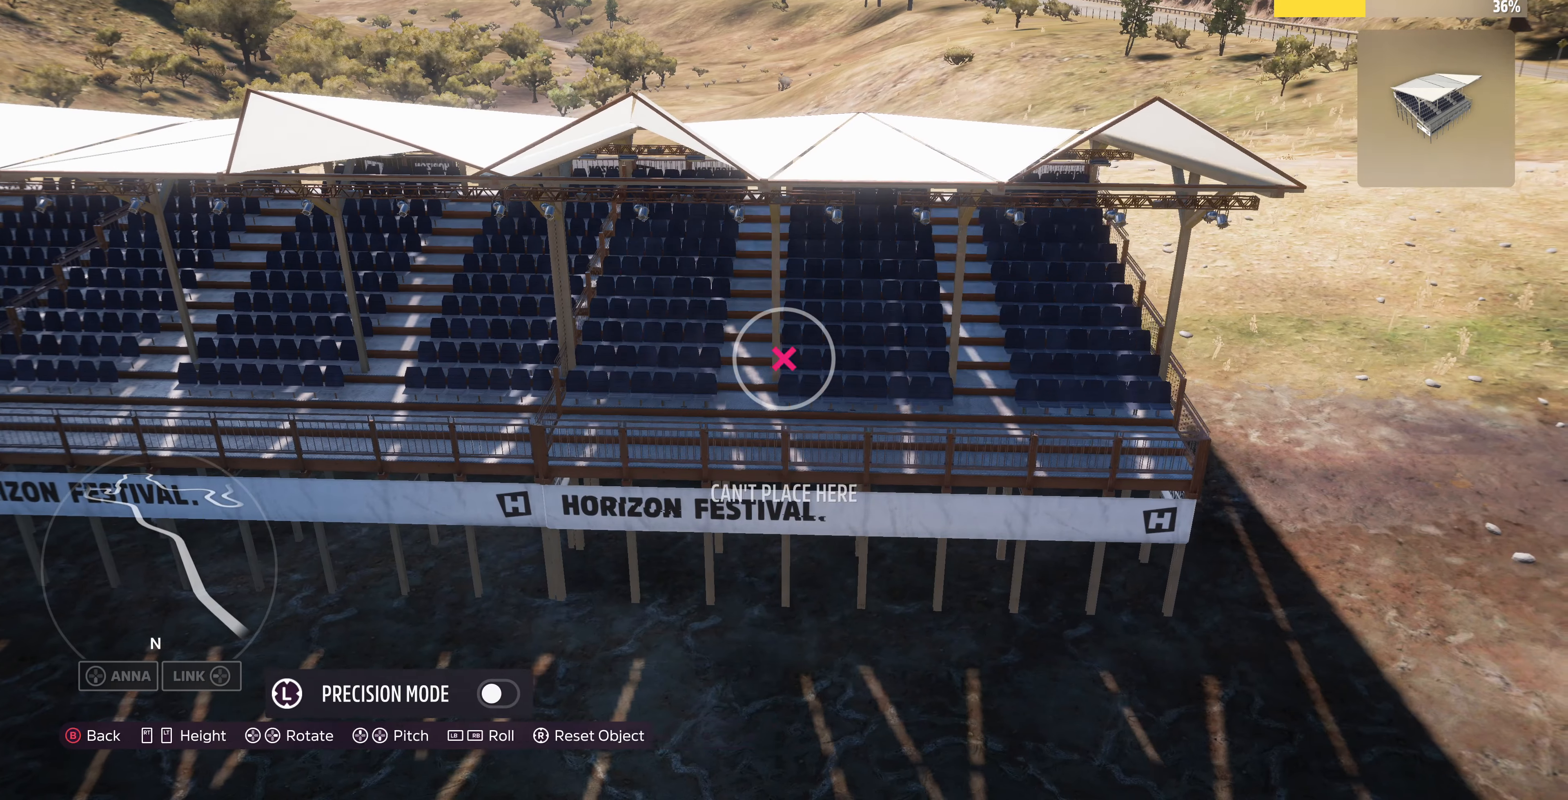
{"buttons": [], "left_stick": "right", "right_stick": "center", "events": []}
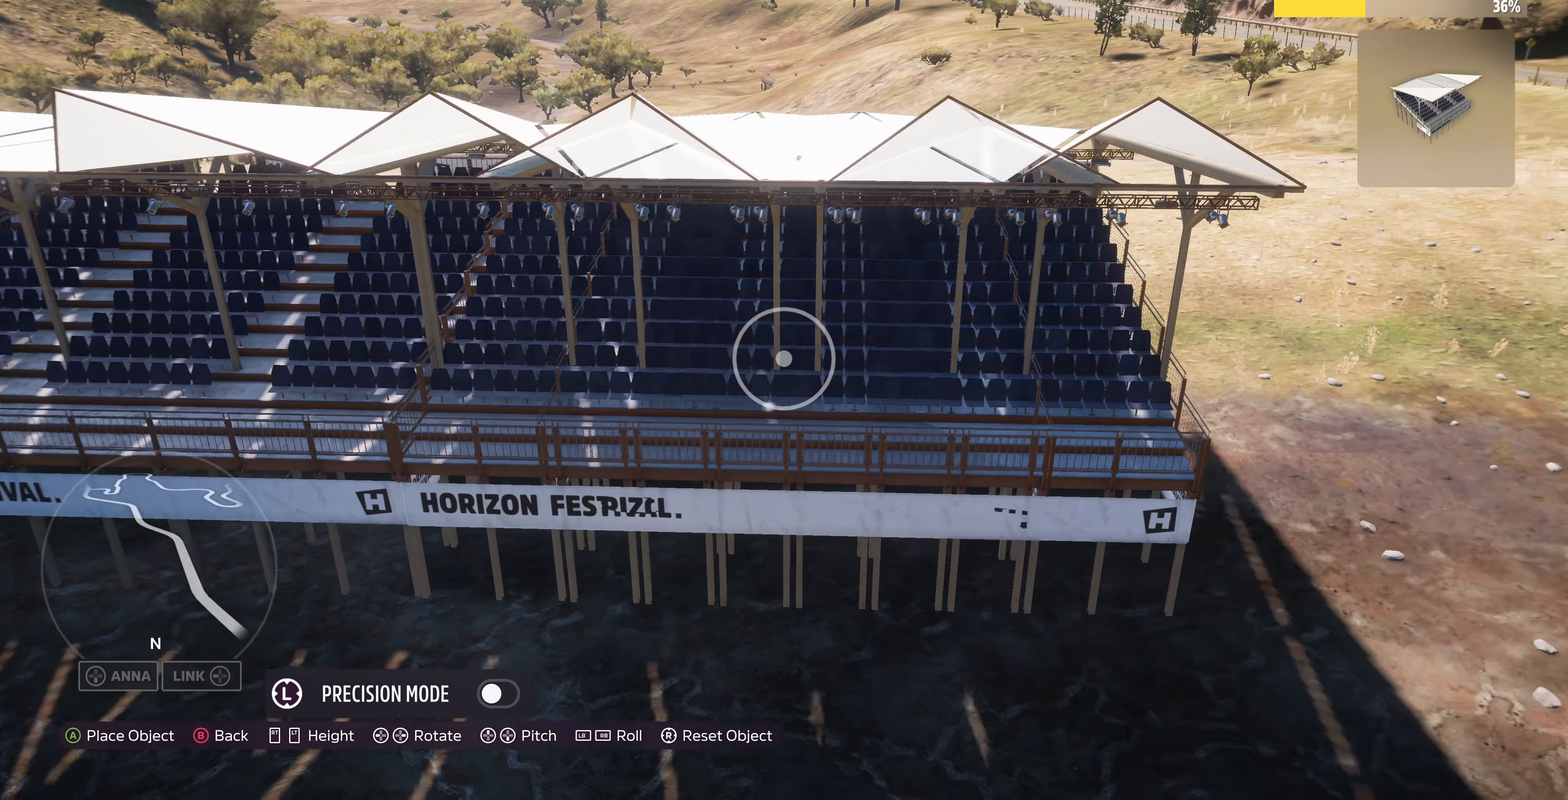
{"buttons": [], "left_stick": "right", "right_stick": "center", "events": []}
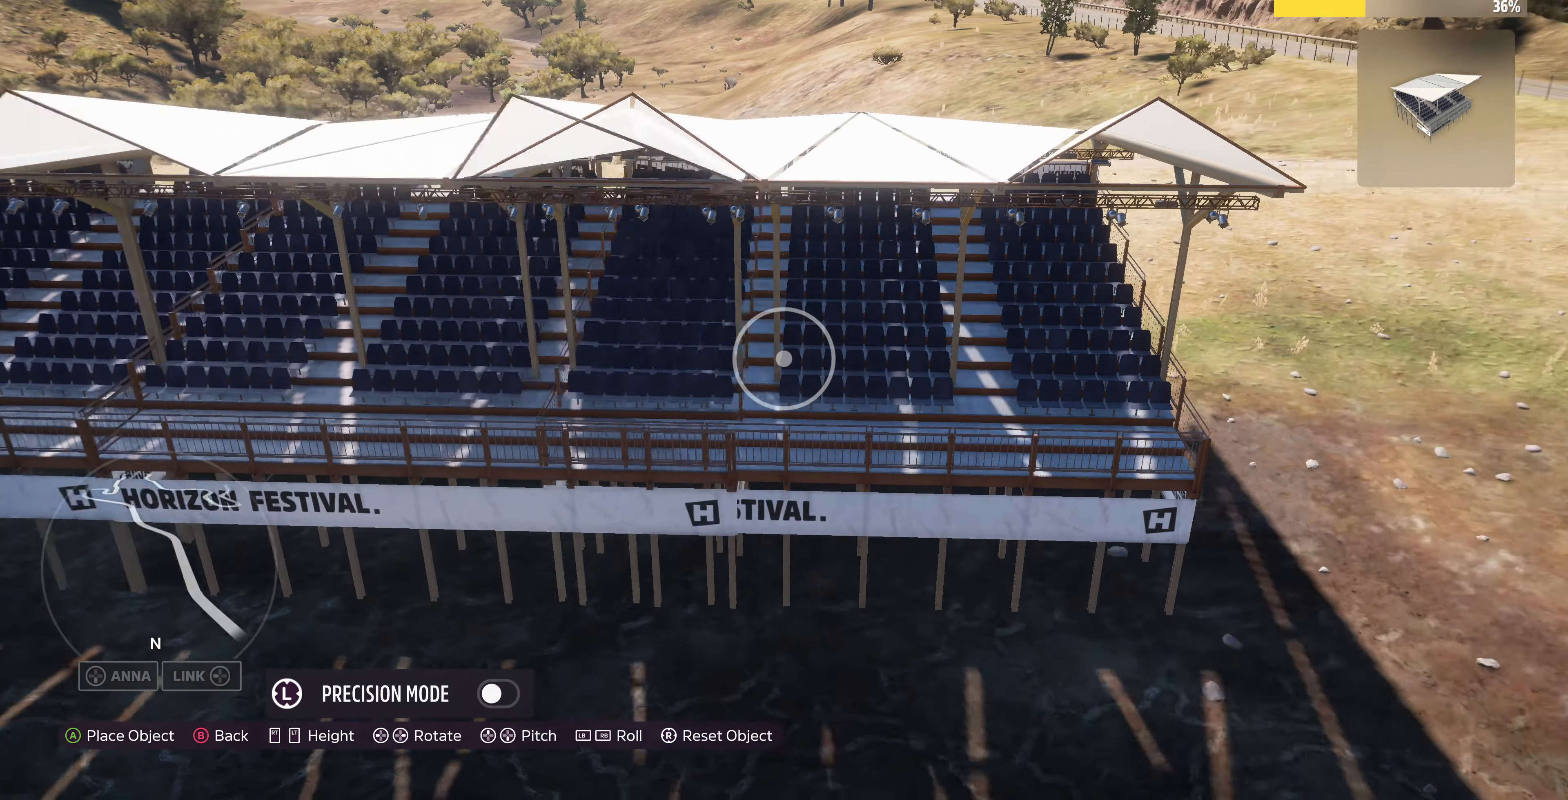
{"buttons": [], "left_stick": "right", "right_stick": "center", "events": [[266, "left_stick", "center"], [500, "left_stick", "right"]]}
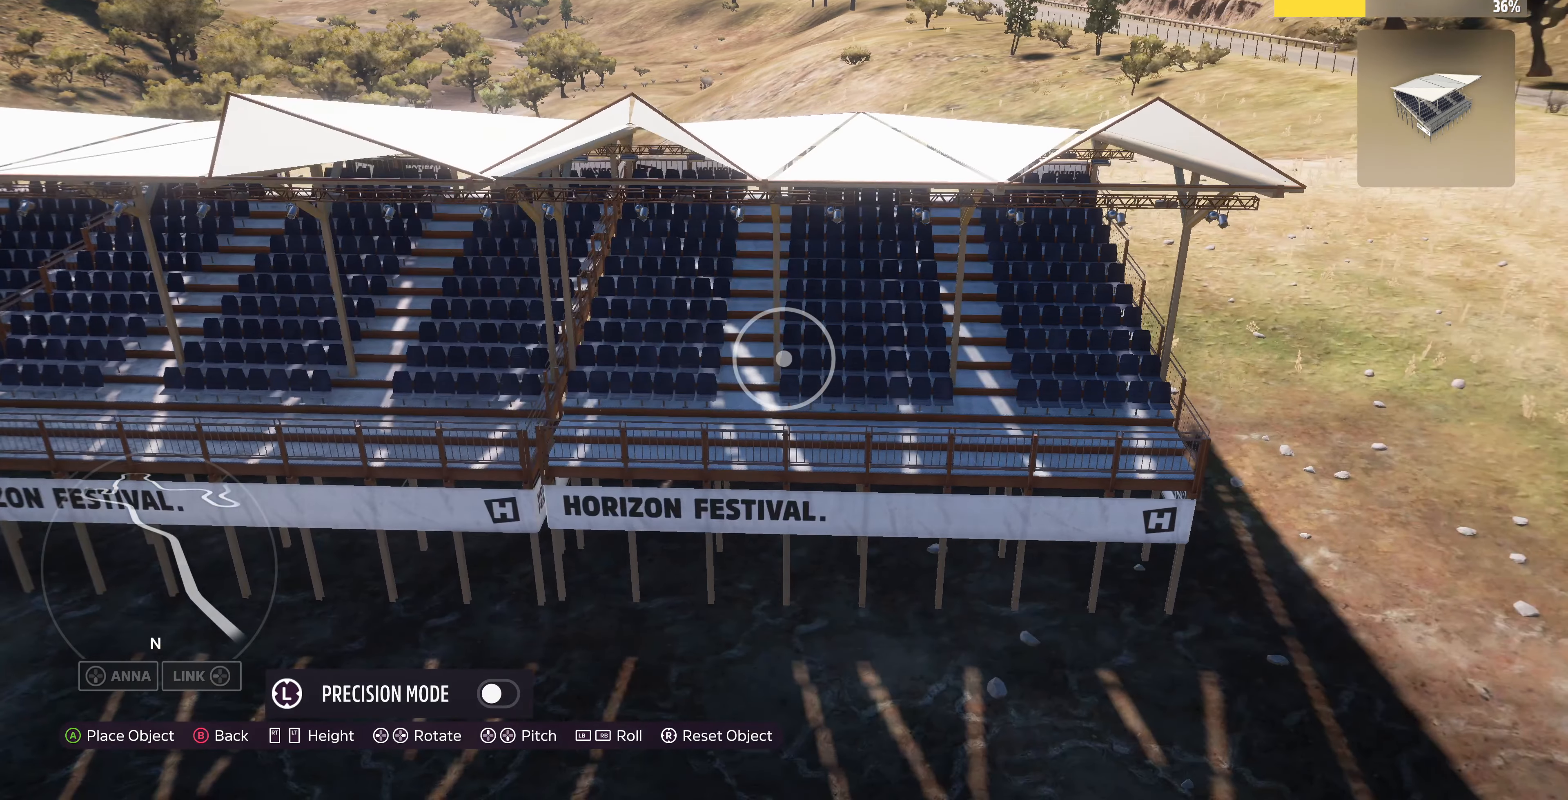
{"buttons": [], "left_stick": "center", "right_stick": "center", "events": [[66, "left_stick", "center"], [200, "L3", "down"], [333, "L3", "up"]]}
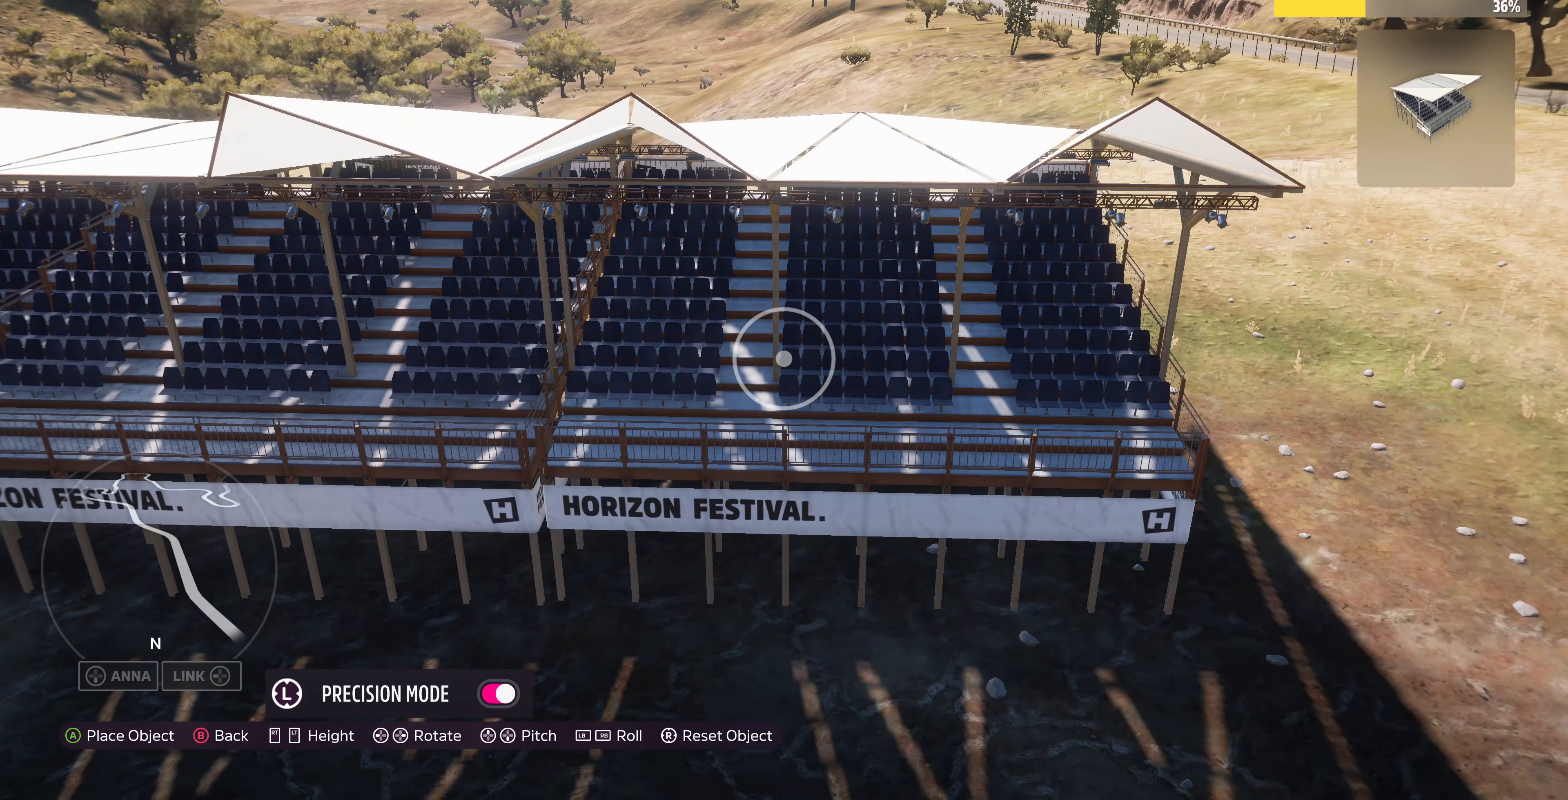
{"buttons": ["DPAD_RIGHT"], "left_stick": "center", "right_stick": "center", "events": [[200, "DPAD_RIGHT", "down"]]}
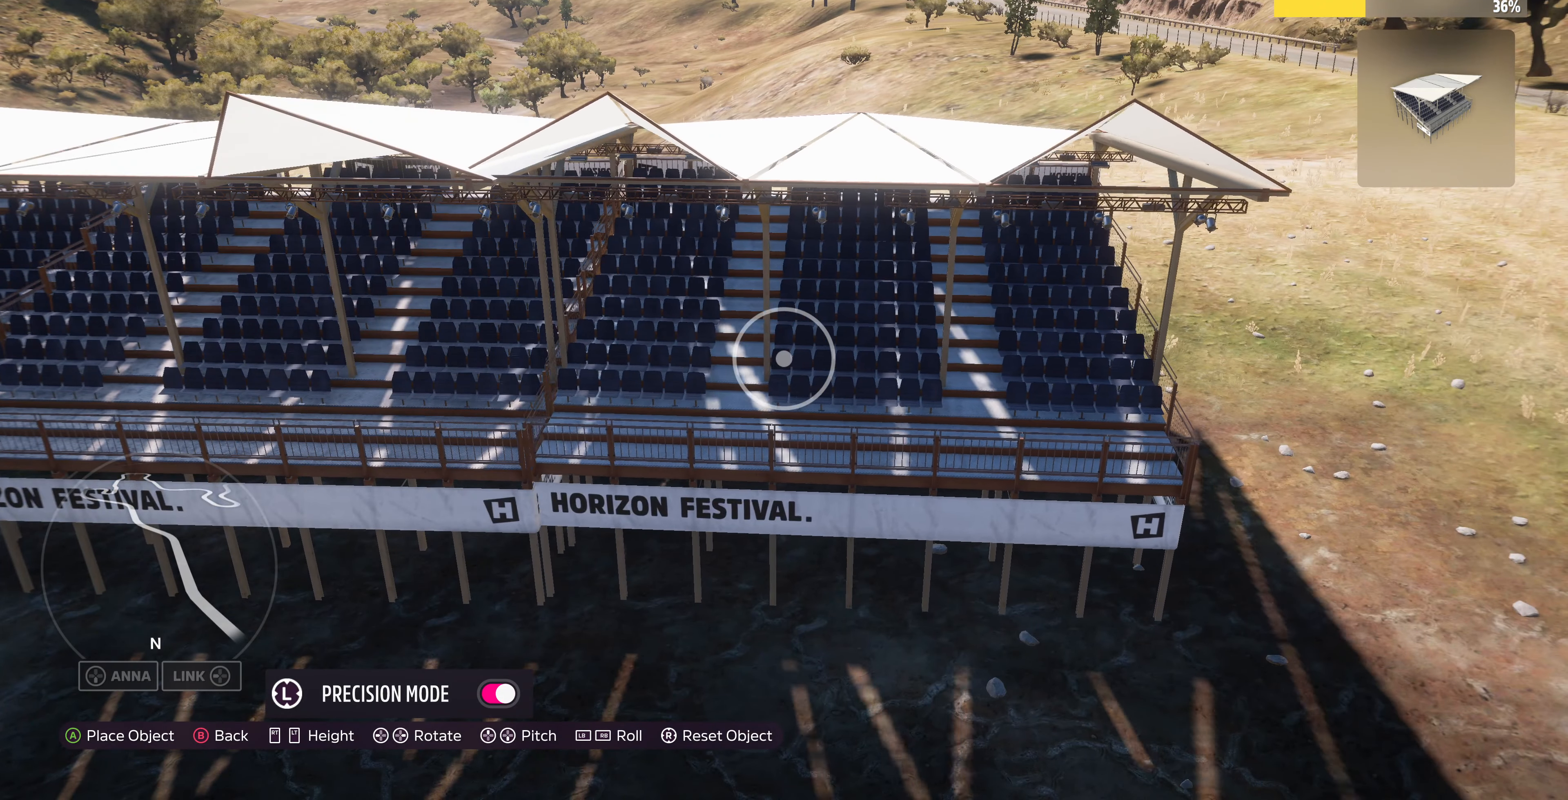
{"buttons": [], "left_stick": "down-right", "right_stick": "center", "events": [[433, "DPAD_RIGHT", "up"], [433, "left_stick", "down-right"]]}
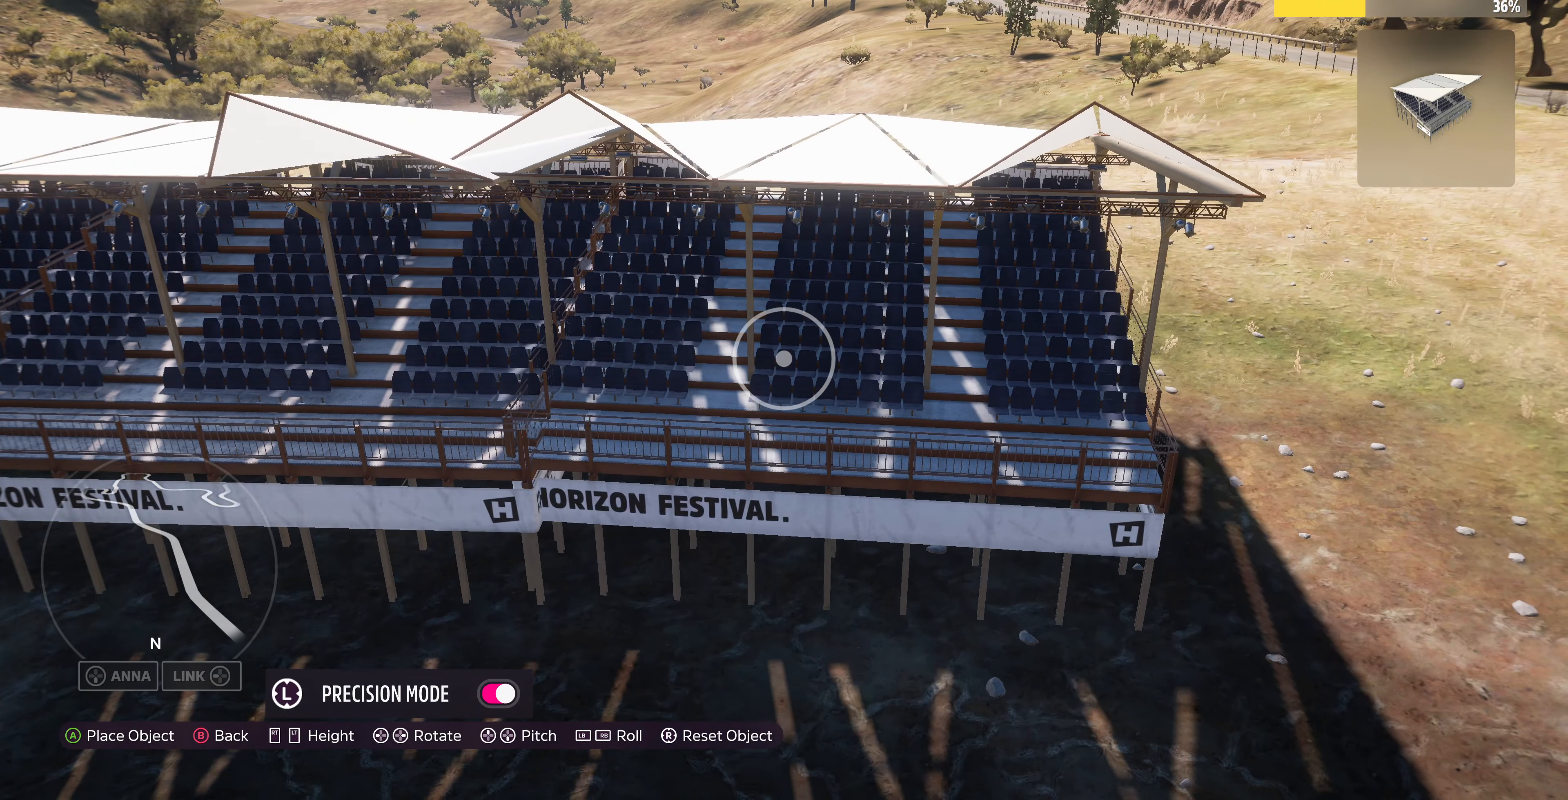
{"buttons": [], "left_stick": "center", "right_stick": "center", "events": [[166, "left_stick", "down"], [500, "left_stick", "center"]]}
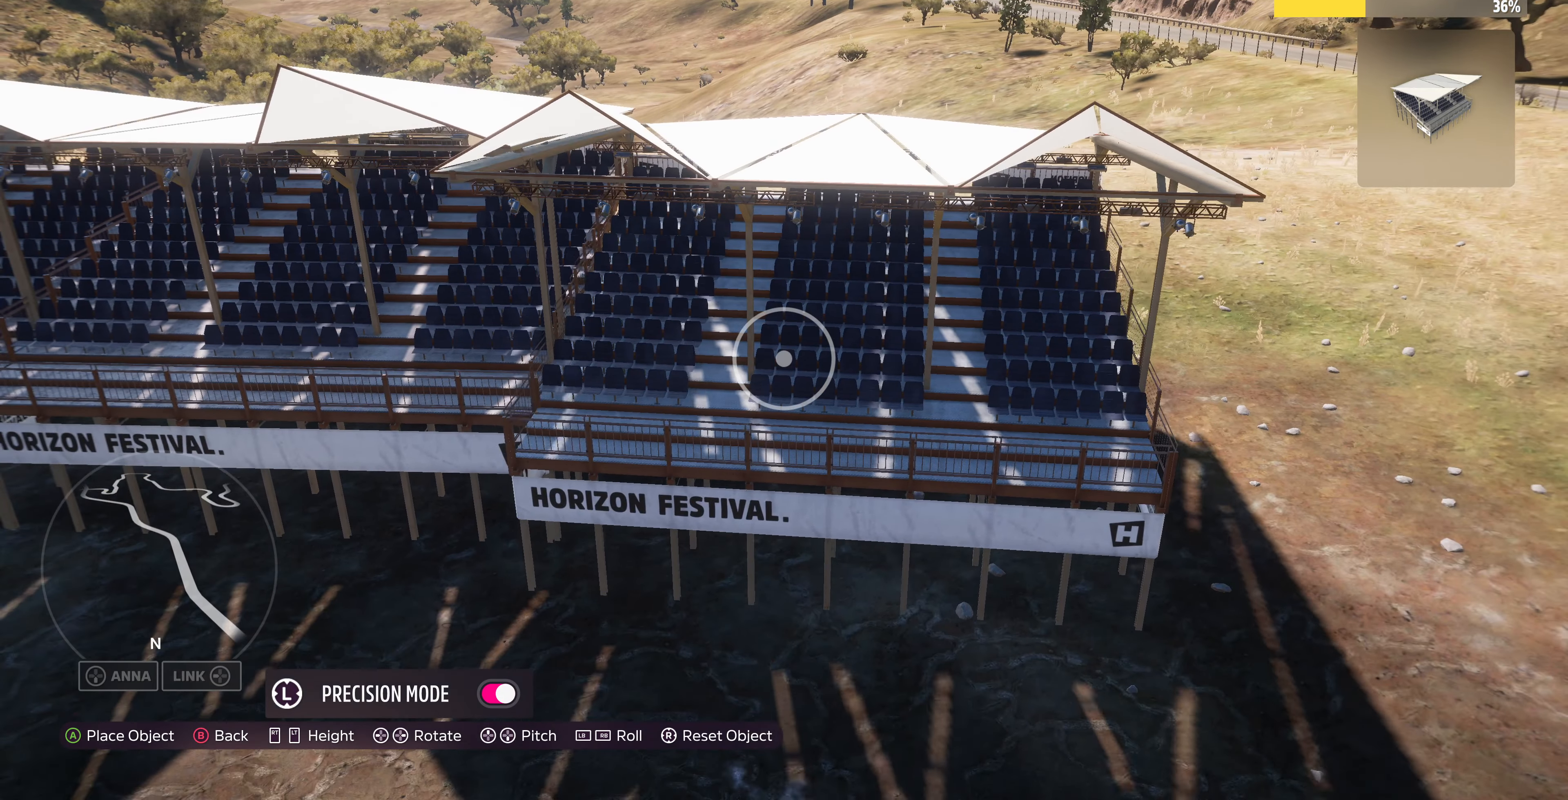
{"buttons": ["DPAD_RIGHT"], "left_stick": "center", "right_stick": "center", "events": [[66, "DPAD_RIGHT", "down"]]}
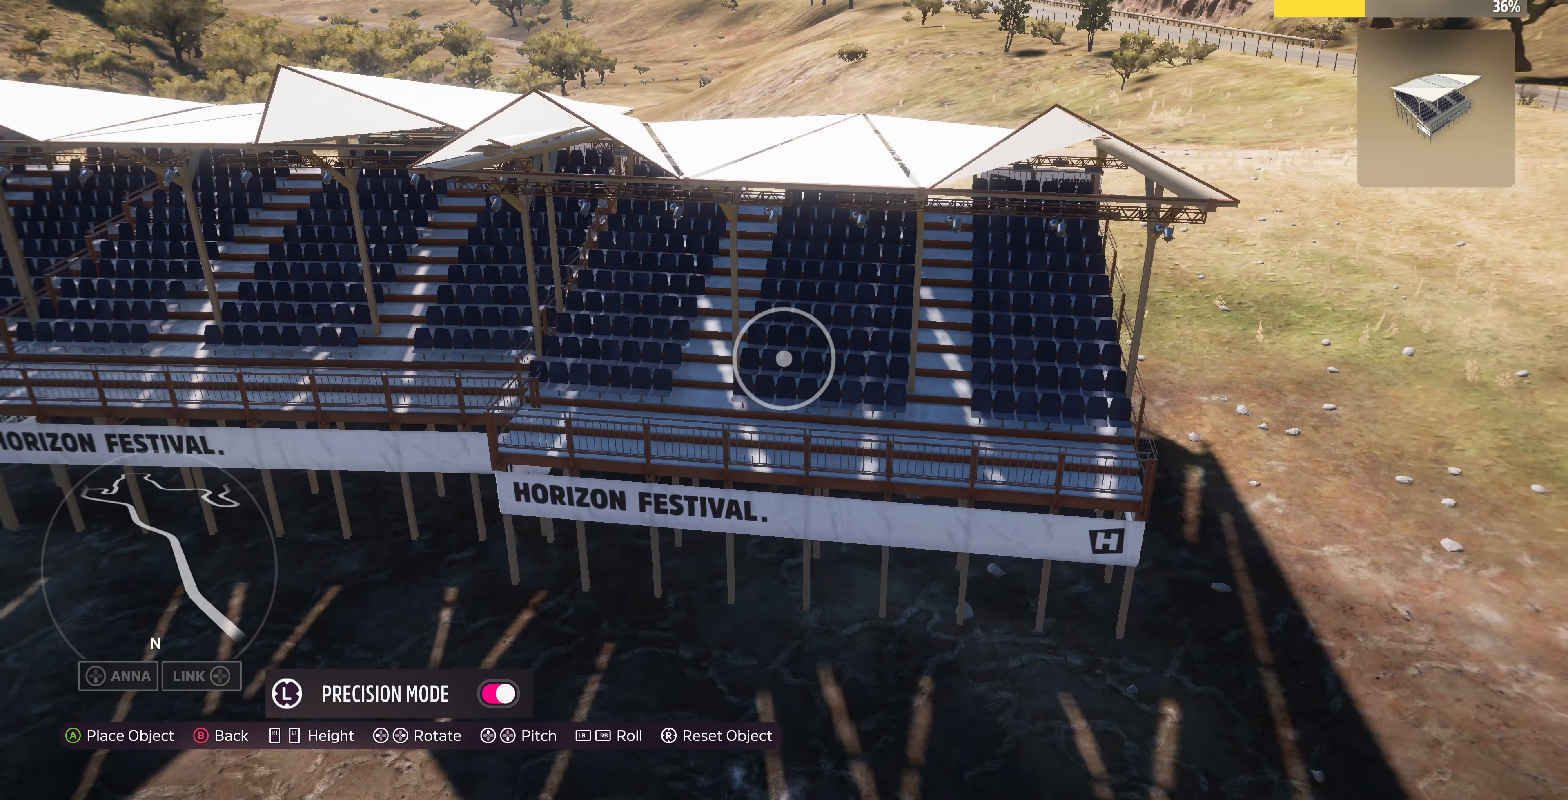
{"buttons": ["DPAD_RIGHT"], "left_stick": "center", "right_stick": "center", "events": []}